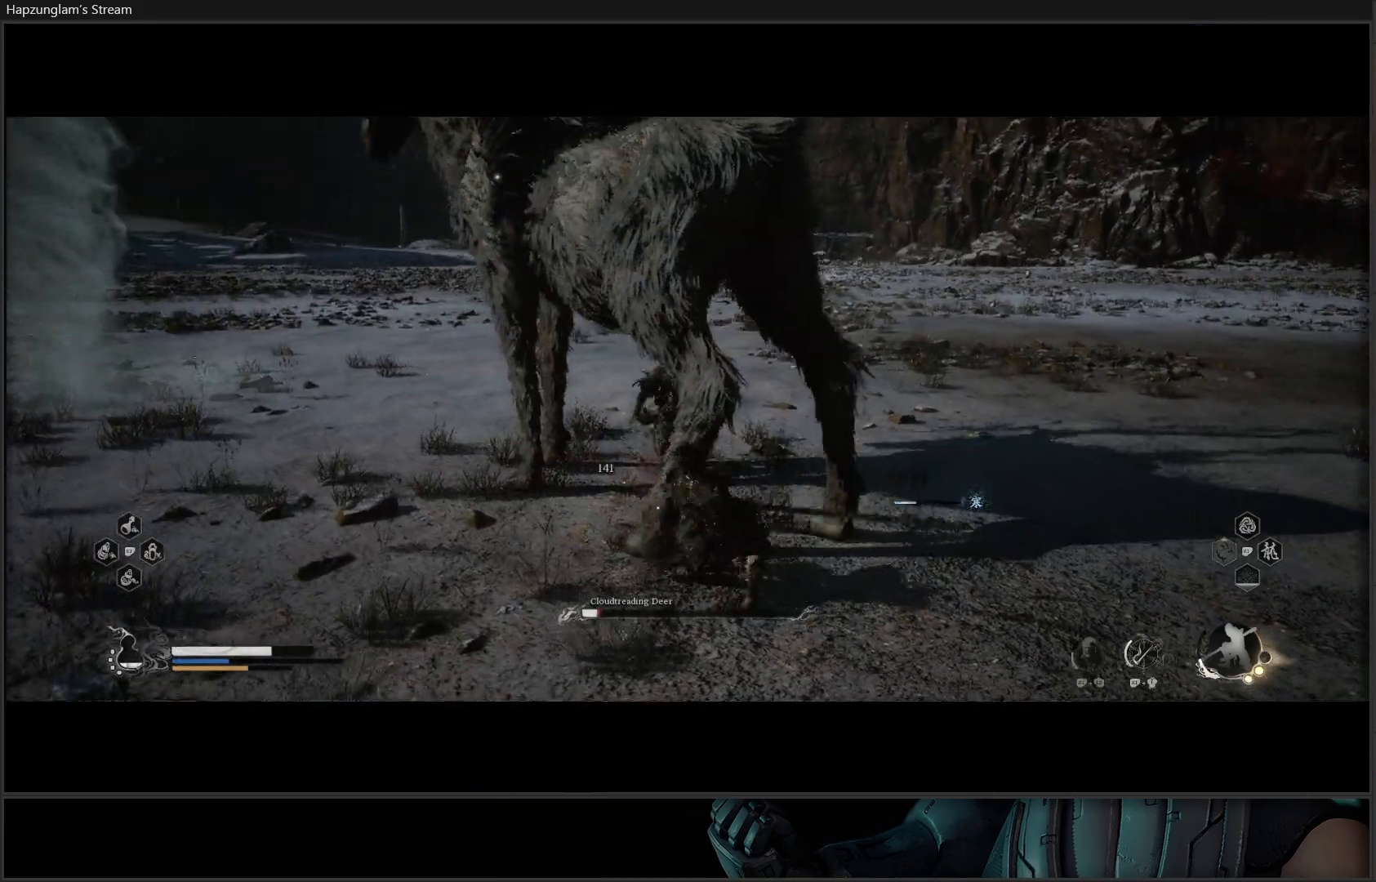
Gameplay with a controller (Xbox layout); each line is a JSON object with the inputs held at the frame after it. "events" lists button and stick changes between this image and that frame as [ms after this image, input, new state], when the widget could be followed in between.
{"buttons": ["Y"], "left_stick": "up", "right_stick": "center", "events": [[66, "X", "down"], [133, "X", "up"], [200, "X", "down"], [300, "X", "up"], [450, "Y", "down"]]}
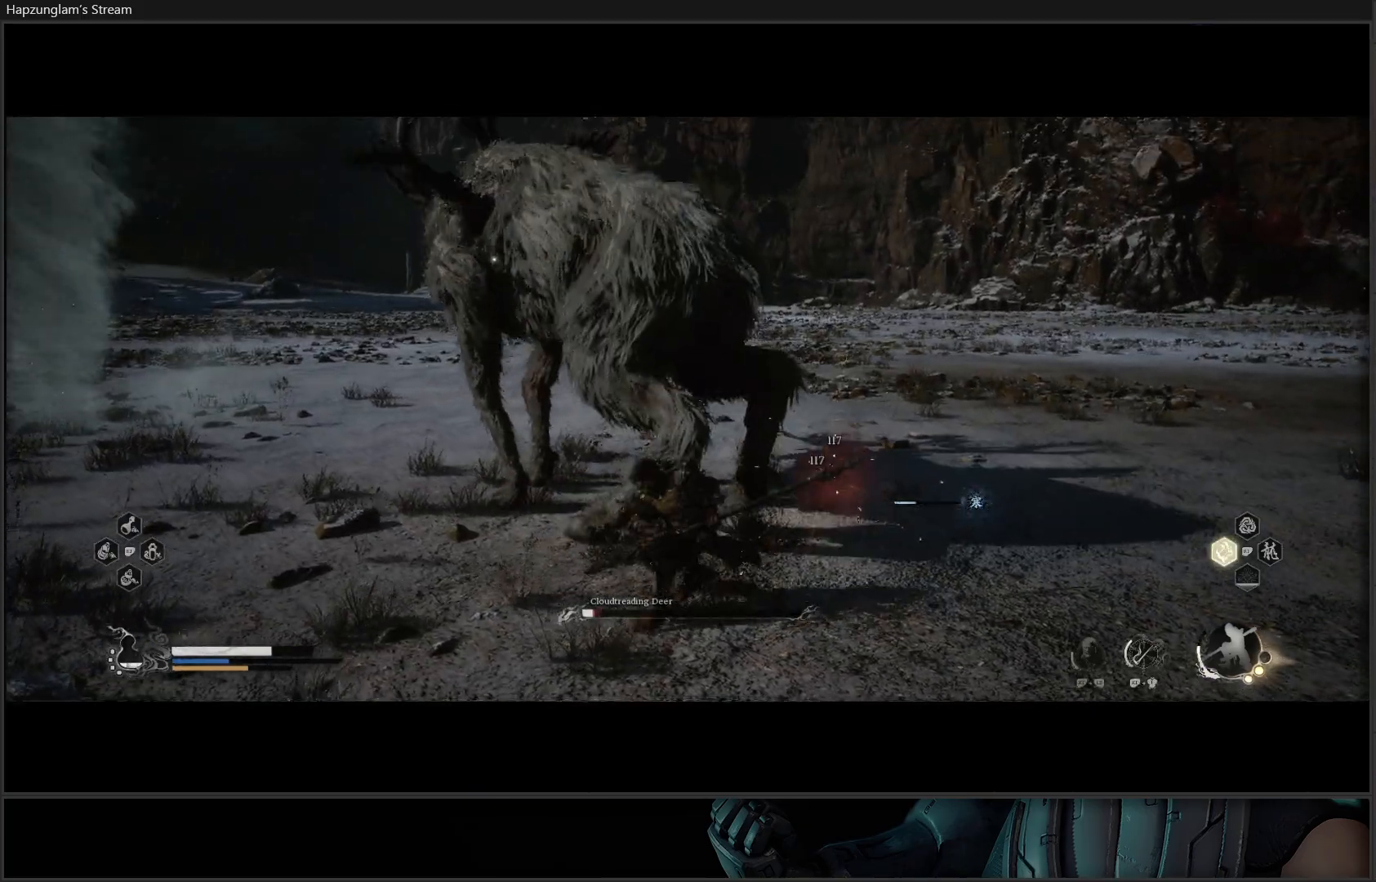
{"buttons": [], "left_stick": "up", "right_stick": "center", "events": [[17, "Y", "up"], [100, "Y", "down"], [167, "Y", "up"], [250, "Y", "down"], [317, "Y", "up"], [384, "Y", "down"], [450, "Y", "up"]]}
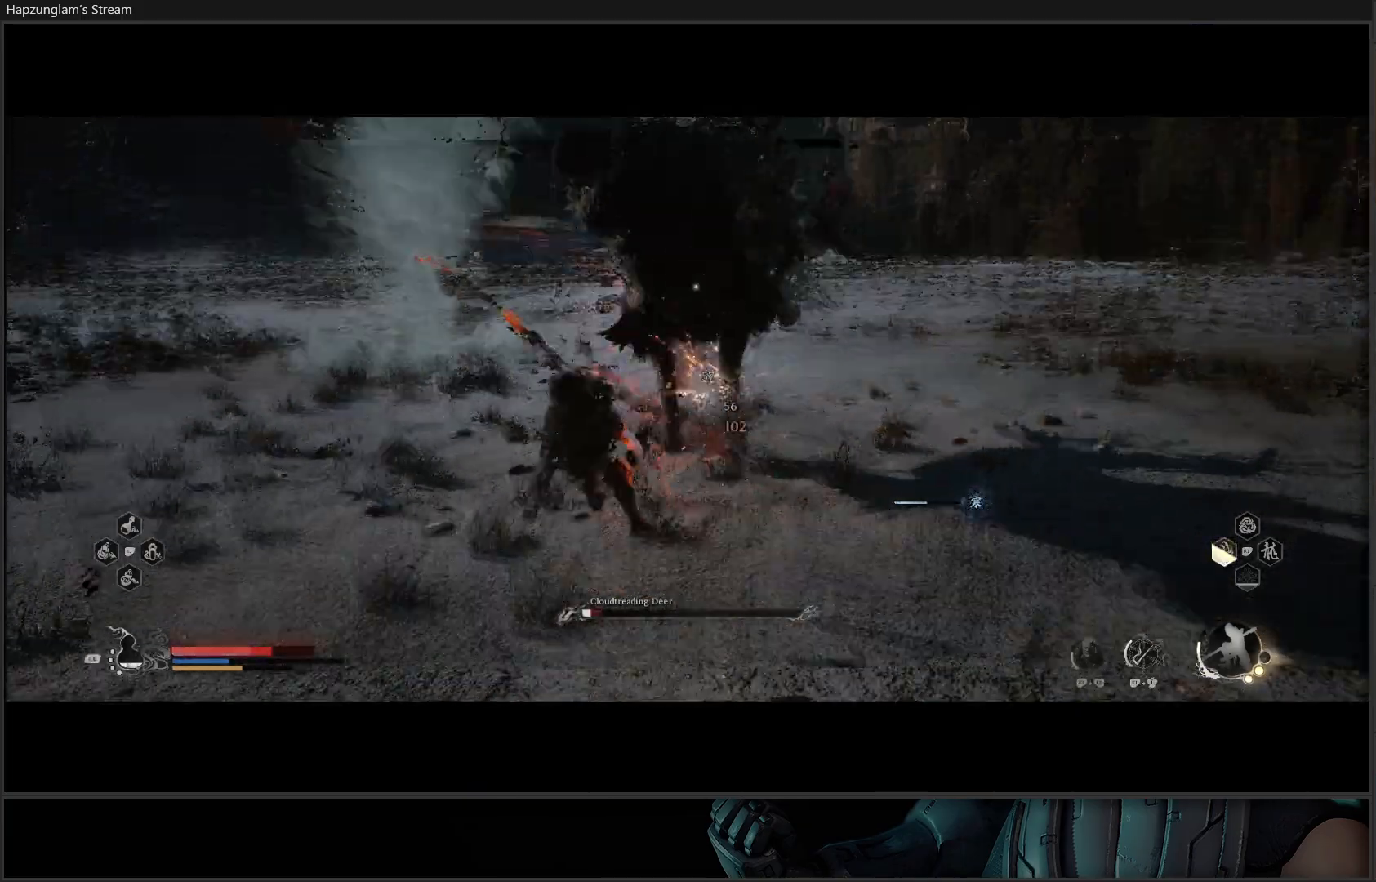
{"buttons": [], "left_stick": "up-left", "right_stick": "center", "events": [[50, "Y", "down"], [116, "Y", "up"], [183, "Y", "down"], [283, "Y", "up"], [483, "left_stick", "up-left"]]}
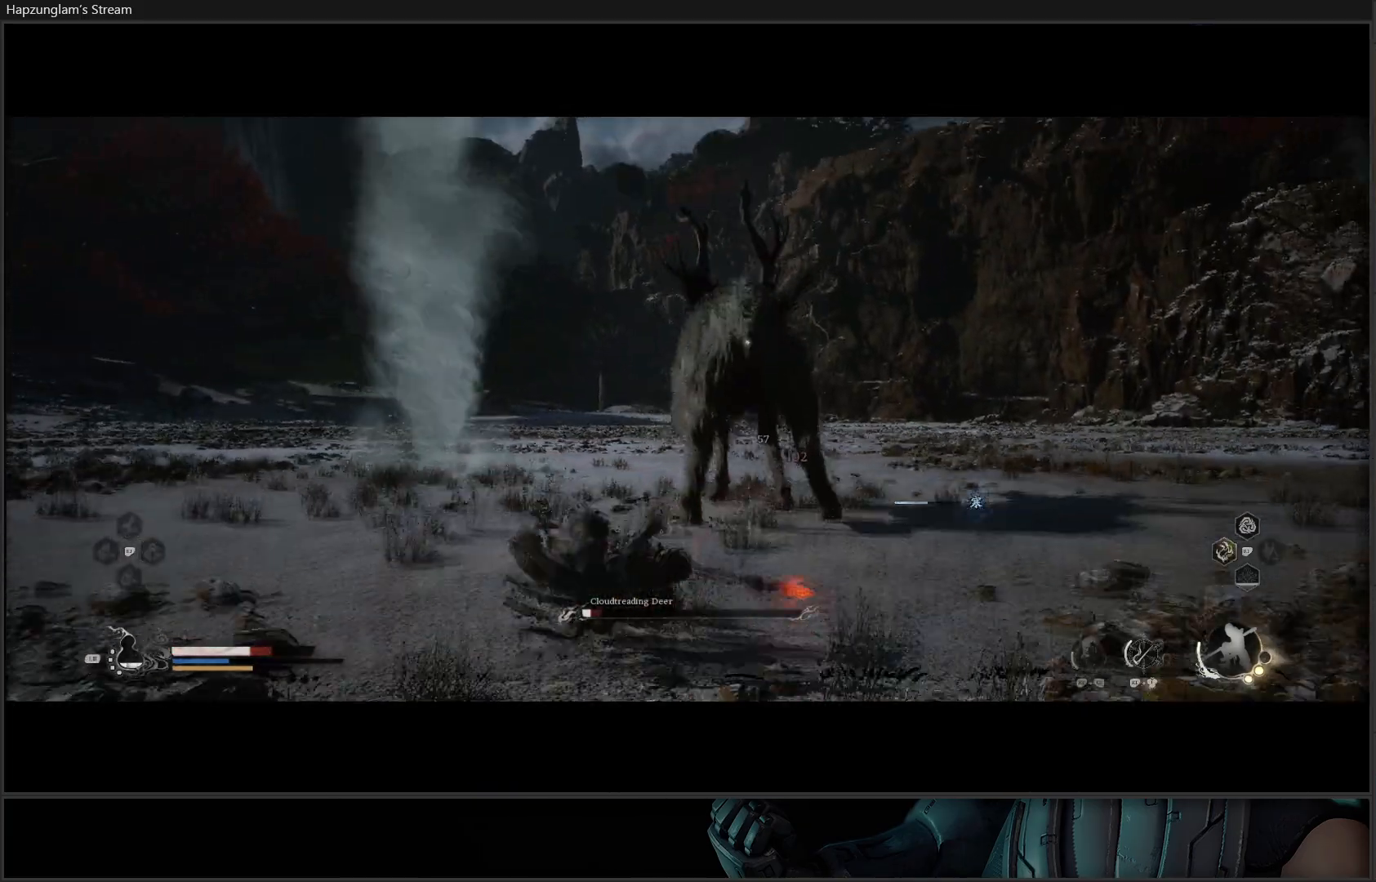
{"buttons": ["B"], "left_stick": "up", "right_stick": "center", "events": [[50, "B", "down"], [100, "B", "up"], [217, "B", "down"], [234, "B", "up"], [267, "left_stick", "up"], [367, "B", "down"], [417, "B", "up"], [501, "B", "down"]]}
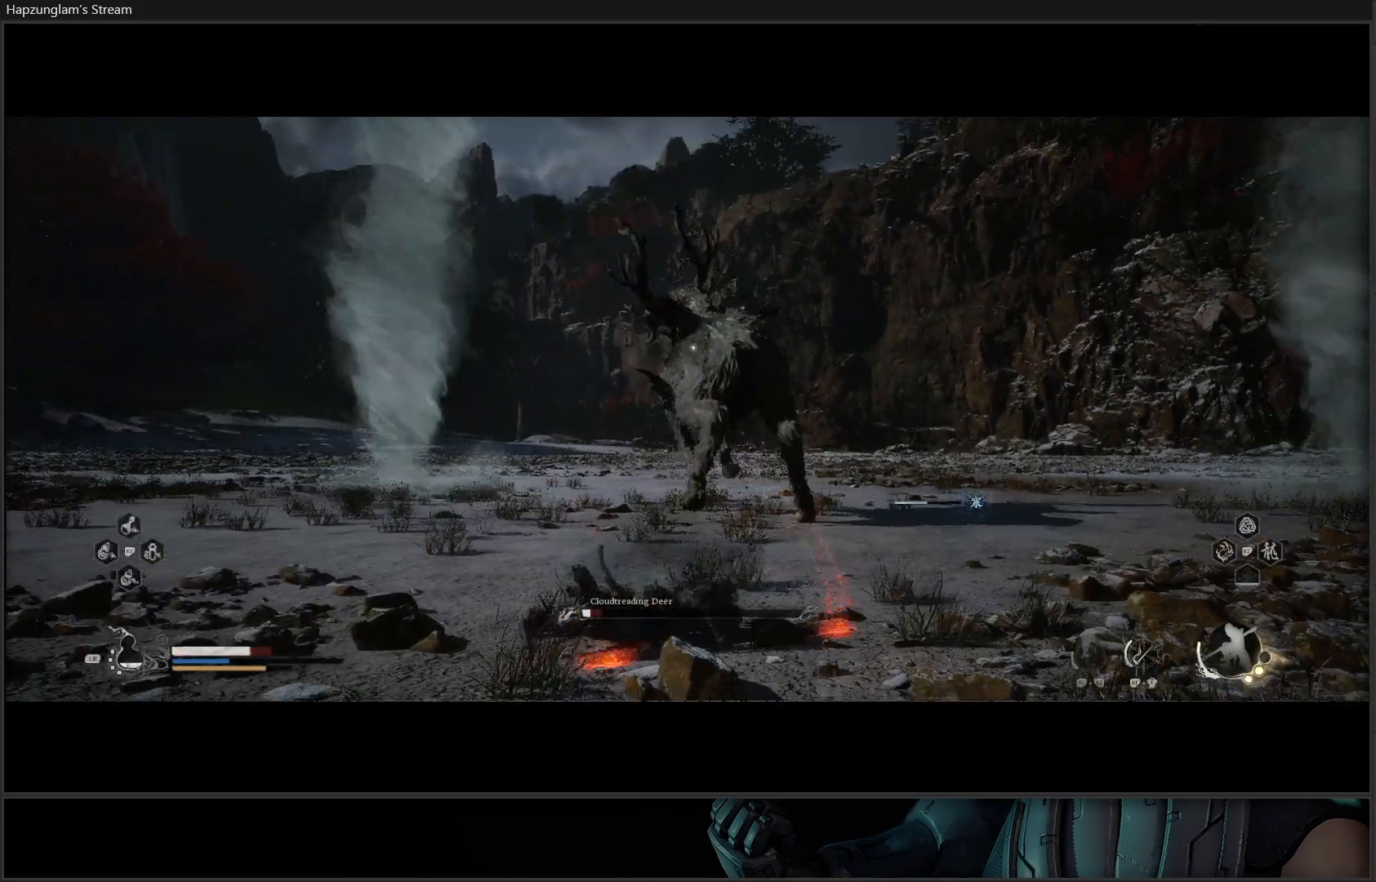
{"buttons": [], "left_stick": "up", "right_stick": "center", "events": [[66, "B", "up"], [166, "B", "down"], [266, "B", "up"], [350, "B", "down"], [400, "B", "up"]]}
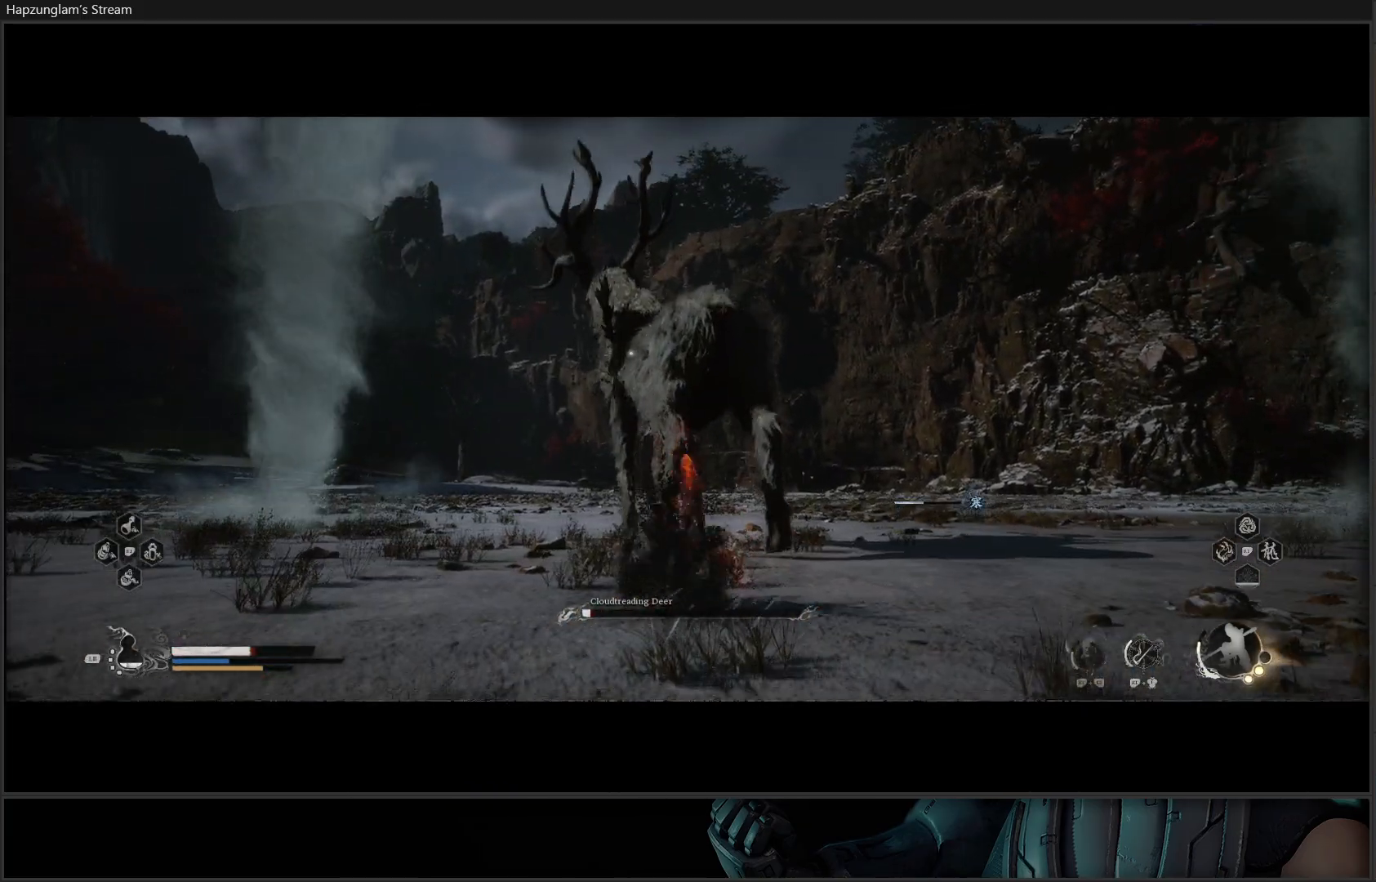
{"buttons": [], "left_stick": "up", "right_stick": "center", "events": [[50, "X", "down"], [133, "X", "up"], [234, "X", "down"], [284, "X", "up"], [384, "X", "down"], [434, "X", "up"]]}
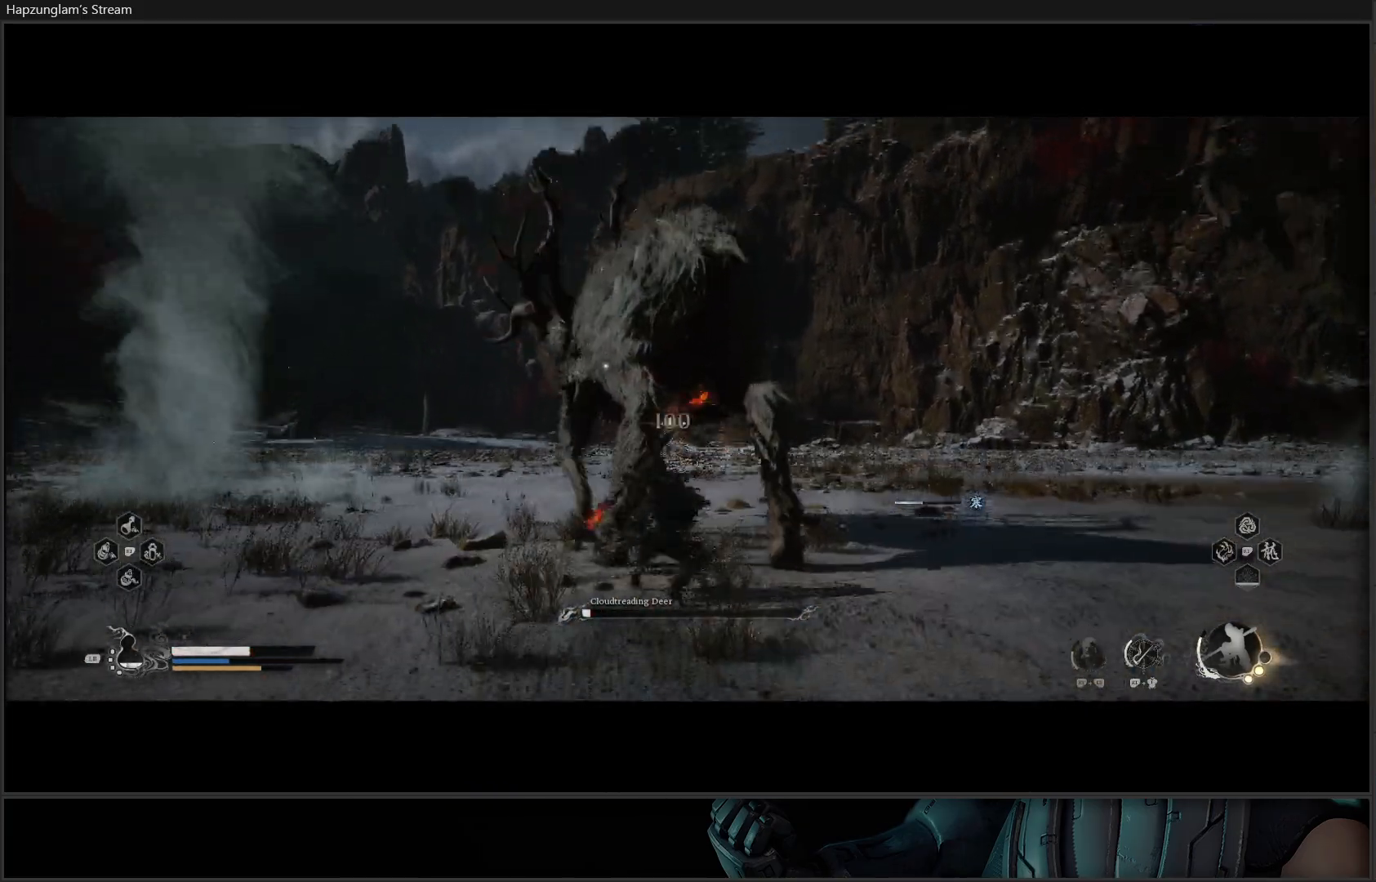
{"buttons": [], "left_stick": "up", "right_stick": "center", "events": [[33, "X", "down"], [100, "X", "up"], [183, "X", "down"], [250, "X", "up"], [350, "X", "down"], [400, "X", "up"]]}
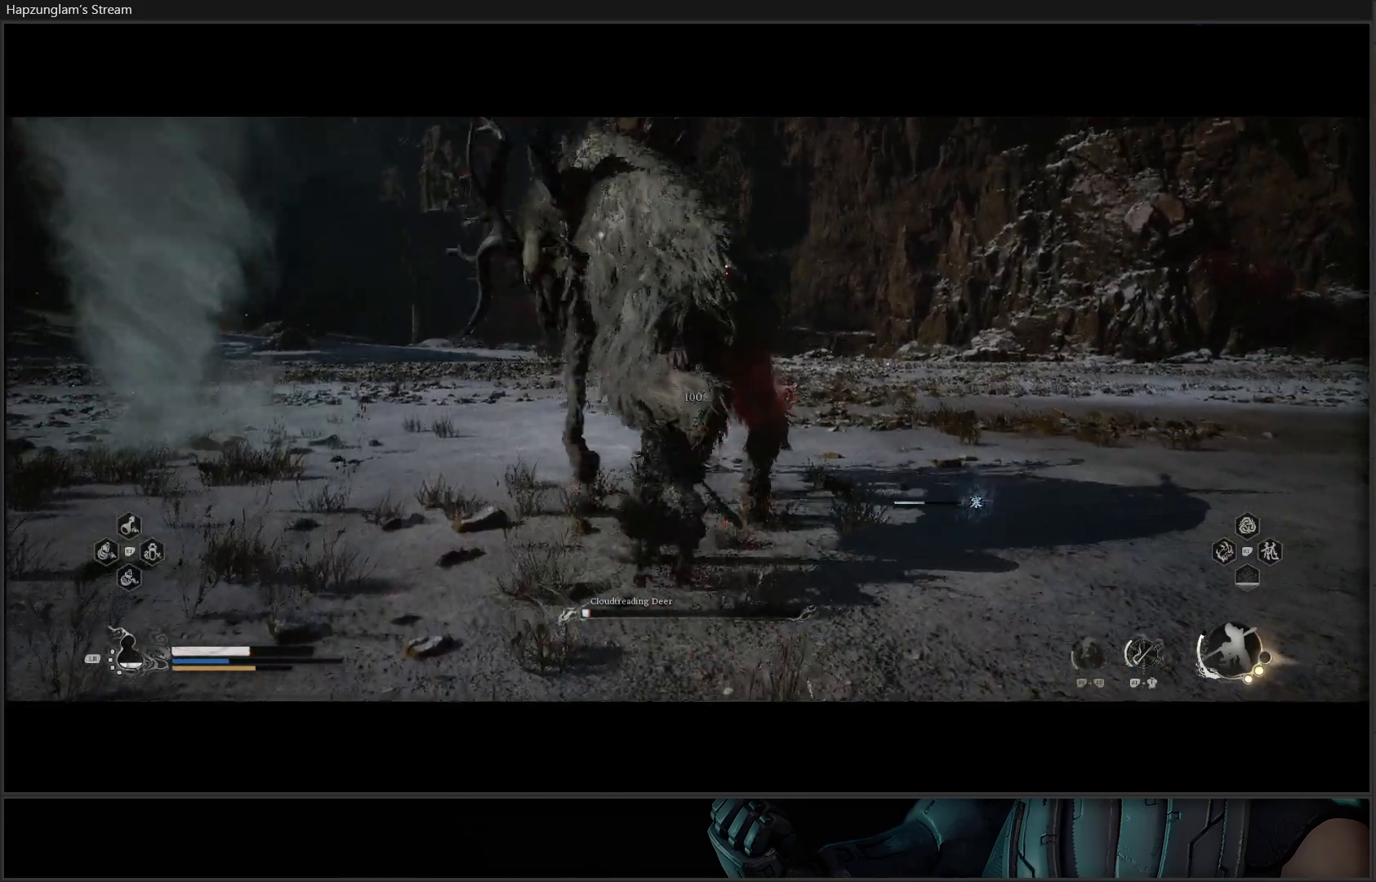
{"buttons": [], "left_stick": "center", "right_stick": "center", "events": [[50, "Y", "down"], [150, "Y", "up"], [217, "Y", "down"], [317, "Y", "up"], [317, "left_stick", "center"], [384, "Y", "down"], [501, "Y", "up"]]}
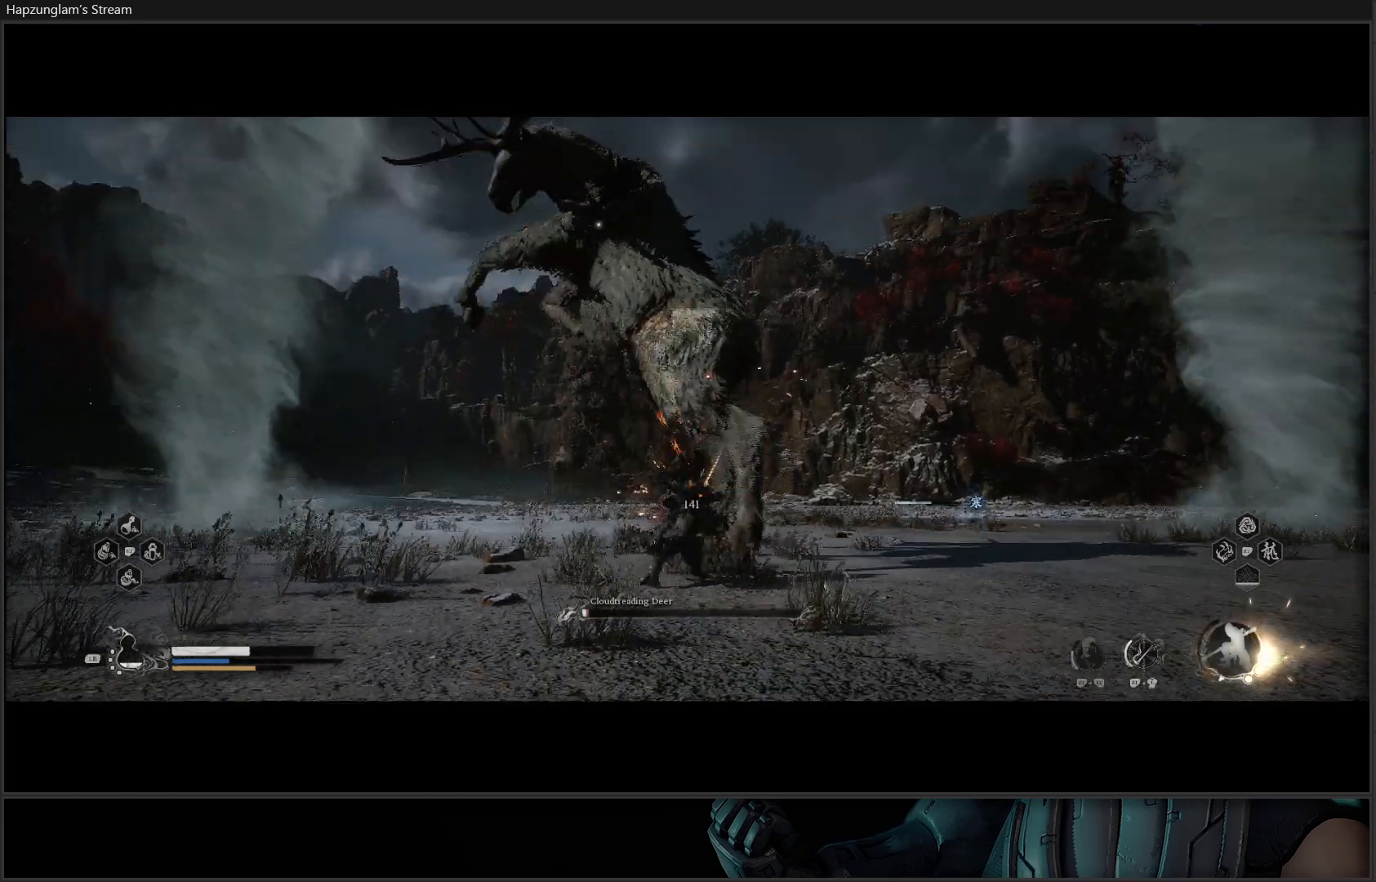
{"buttons": ["Y"], "left_stick": "center", "right_stick": "center", "events": [[50, "Y", "down"], [166, "Y", "up"], [250, "Y", "down"], [350, "Y", "up"], [417, "Y", "down"]]}
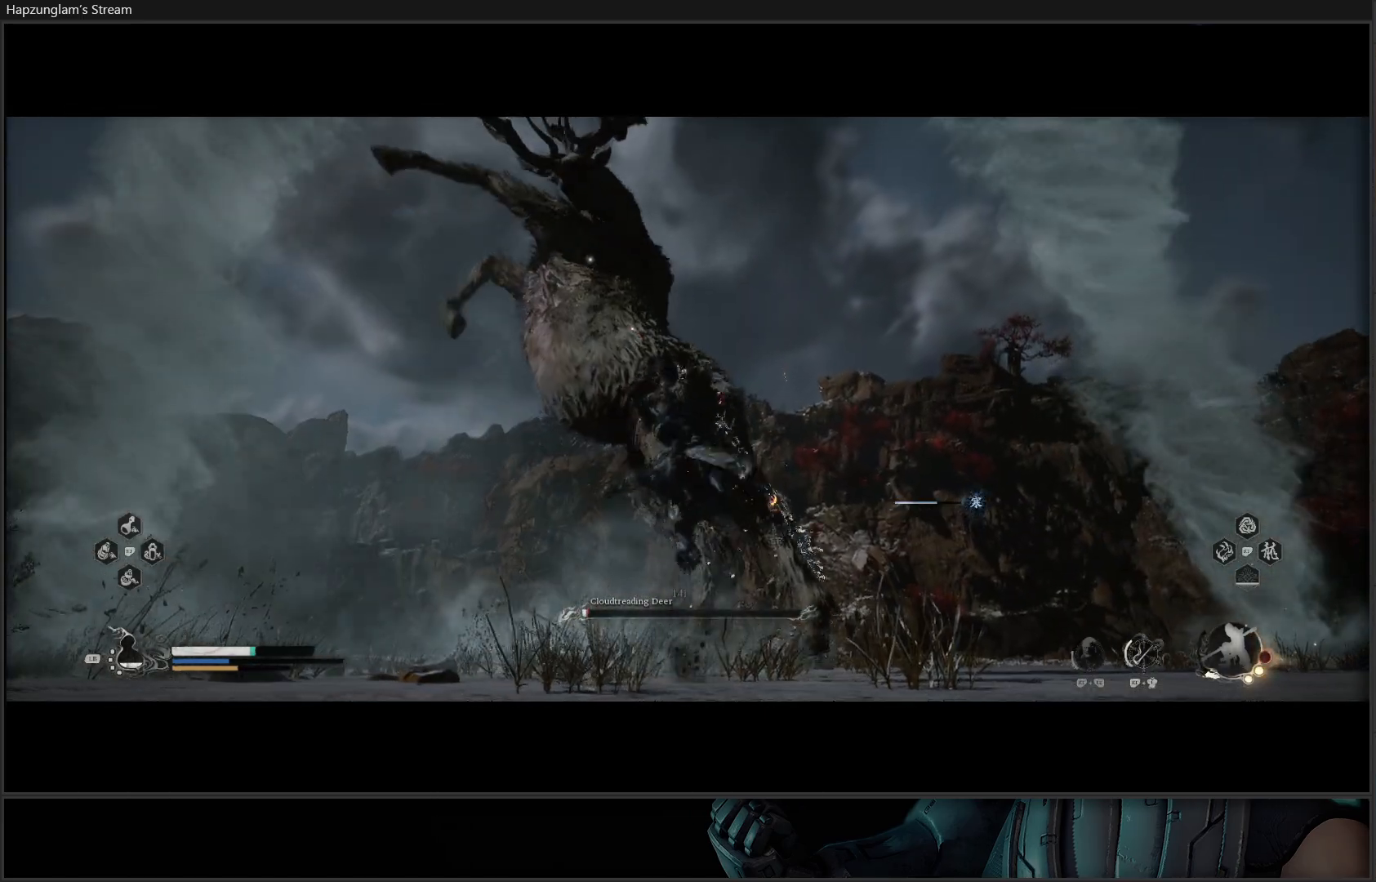
{"buttons": ["Y"], "left_stick": "center", "right_stick": "center", "events": [[17, "Y", "up"], [100, "Y", "down"], [167, "Y", "up"], [250, "Y", "down"], [350, "Y", "up"], [417, "Y", "down"]]}
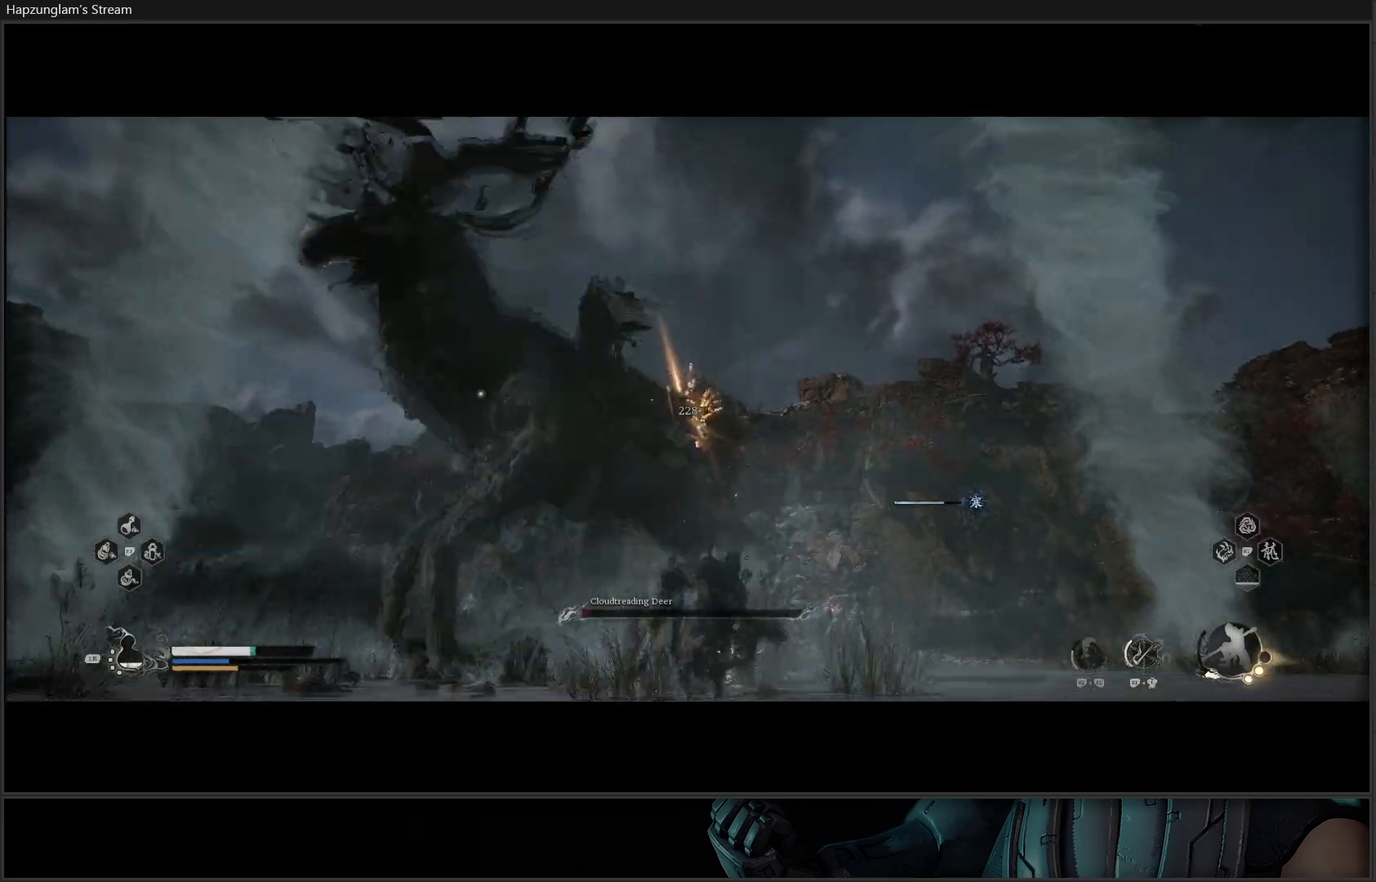
{"buttons": [], "left_stick": "center", "right_stick": "center", "events": [[33, "Y", "up"], [116, "Y", "down"], [233, "Y", "up"]]}
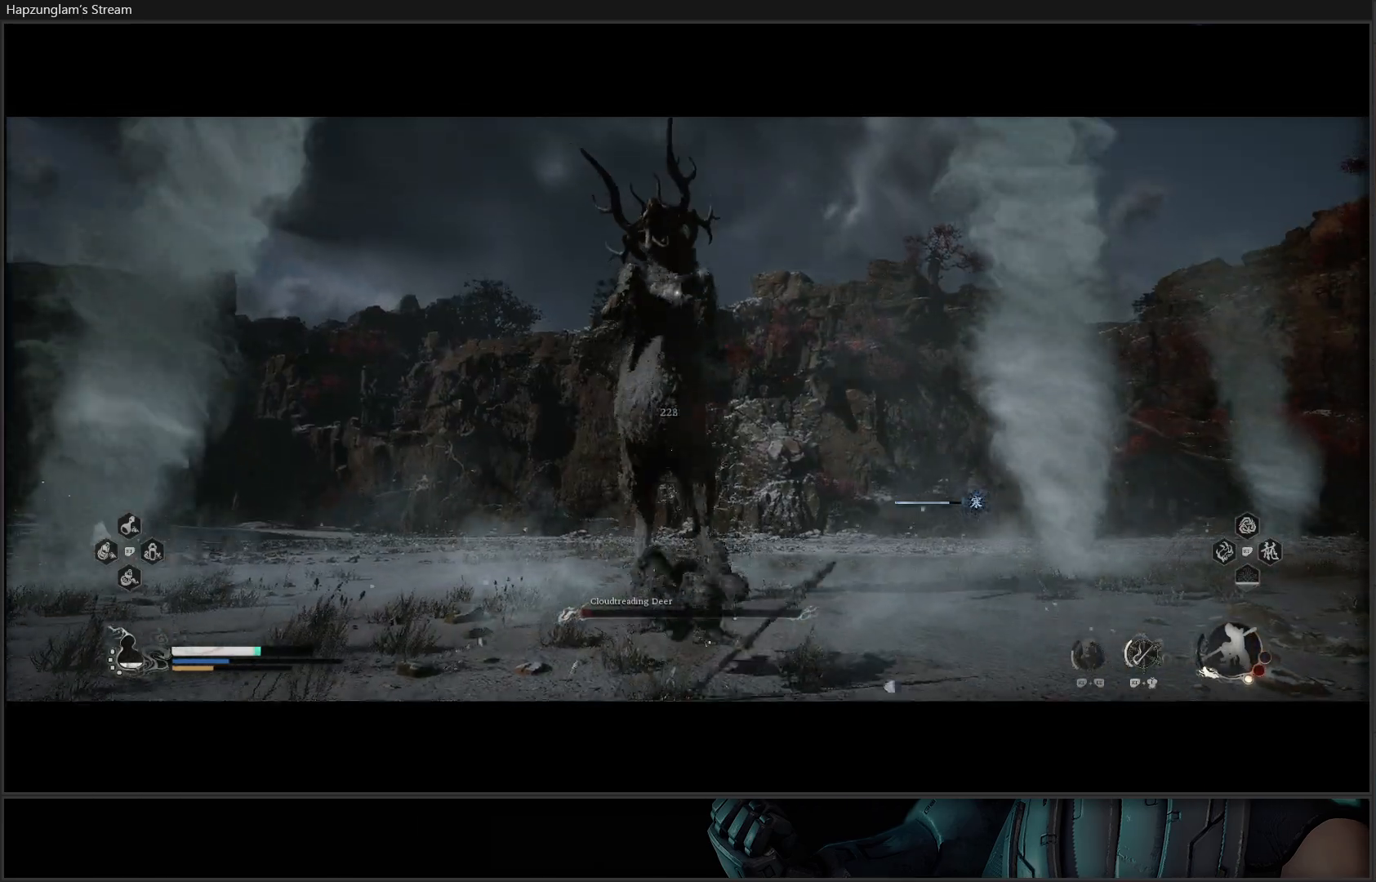
{"buttons": ["X"], "left_stick": "right", "right_stick": "center", "events": [[467, "X", "down"], [467, "left_stick", "right"]]}
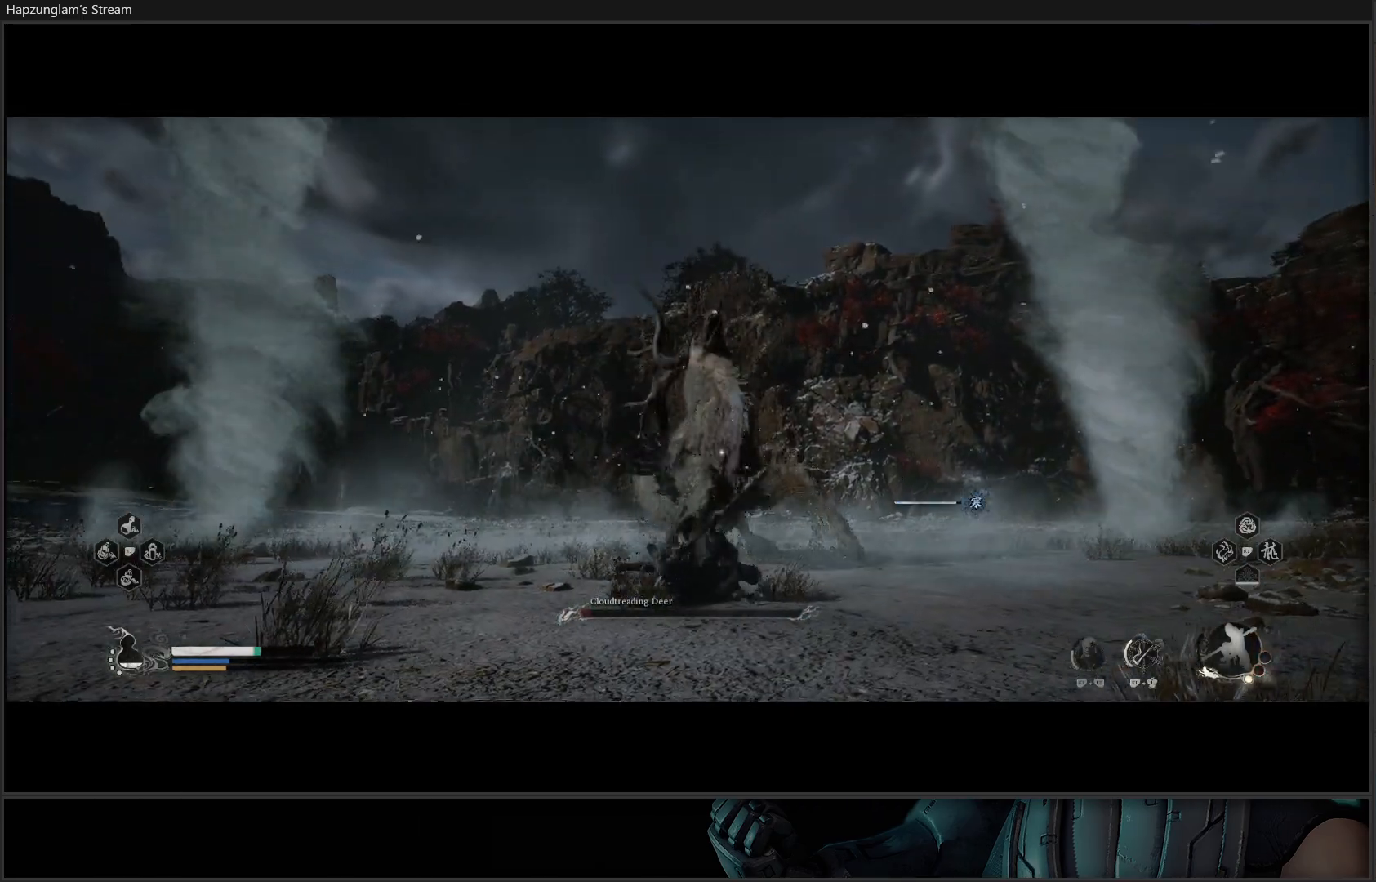
{"buttons": [], "left_stick": "down", "right_stick": "center", "events": [[66, "X", "up"], [200, "B", "down"], [233, "left_stick", "down"], [266, "B", "up"], [350, "B", "down"], [450, "B", "up"]]}
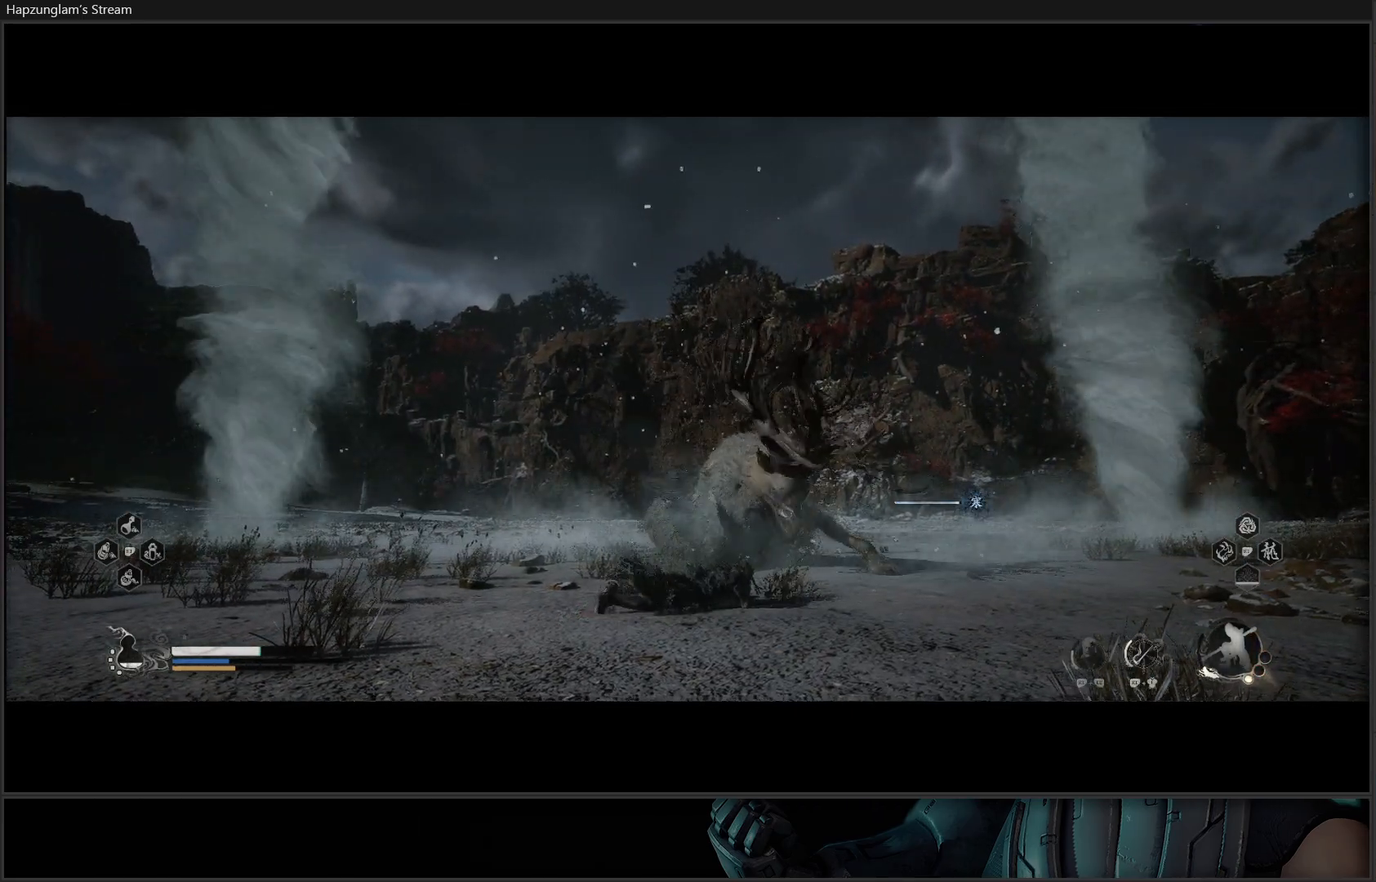
{"buttons": ["B"], "left_stick": "down", "right_stick": "center", "events": [[17, "B", "down"], [133, "B", "up"], [484, "B", "down"]]}
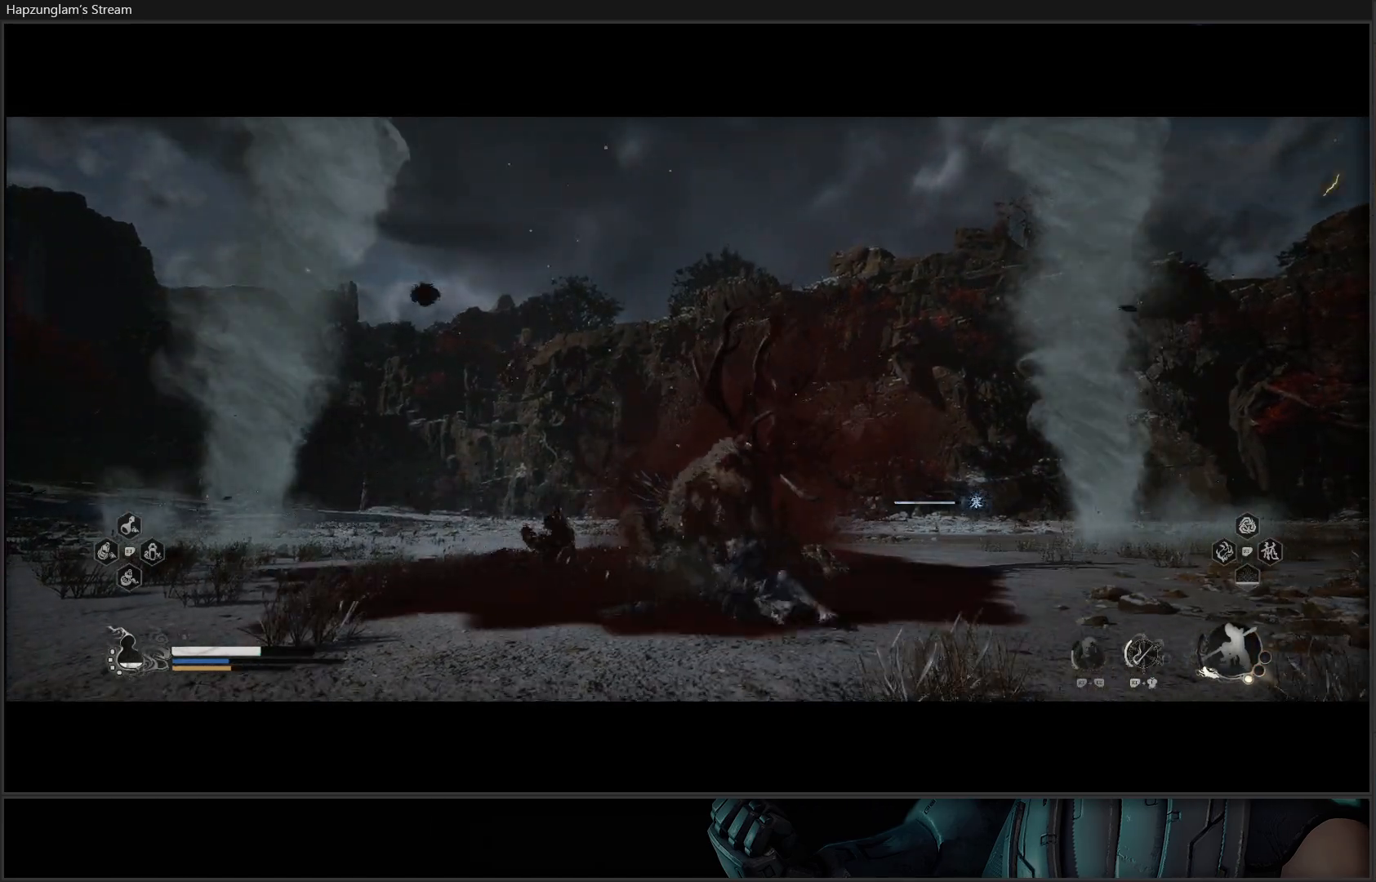
{"buttons": [], "left_stick": "down", "right_stick": "center", "events": [[83, "B", "up"], [150, "B", "down"], [250, "B", "up"], [350, "B", "down"], [433, "B", "up"]]}
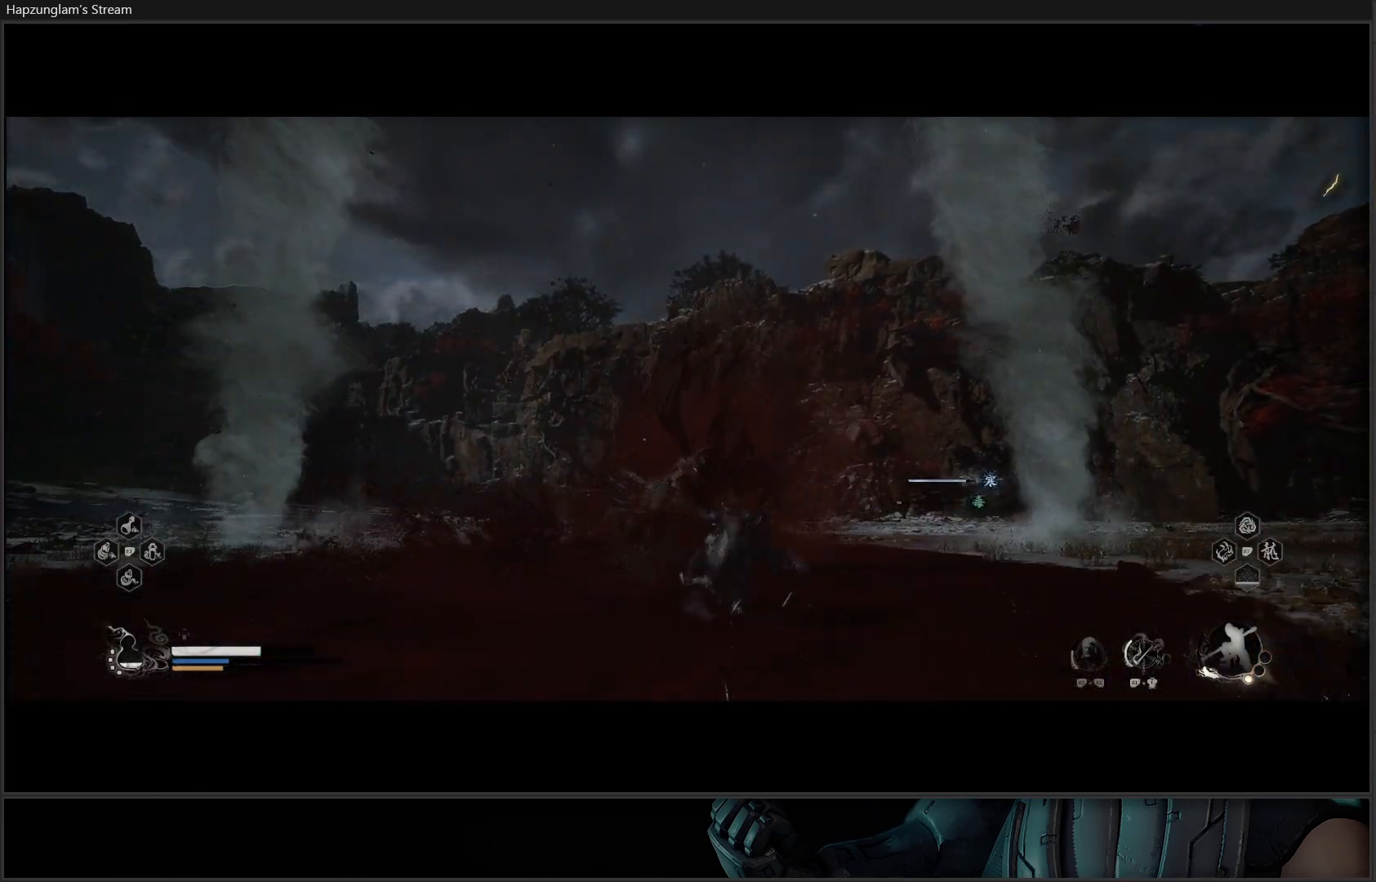
{"buttons": ["B"], "left_stick": "down", "right_stick": "center", "events": [[417, "B", "down"]]}
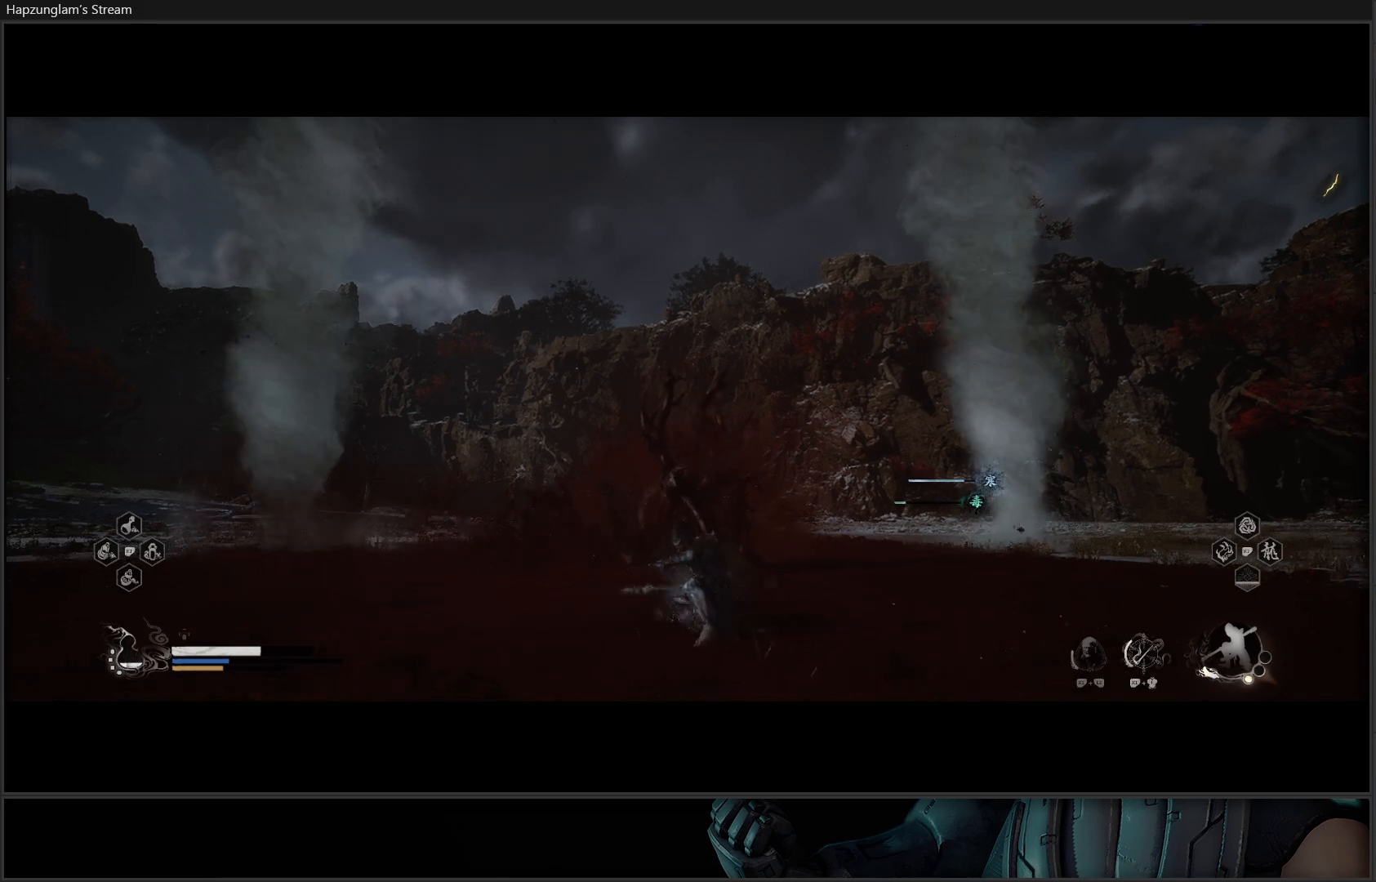
{"buttons": [], "left_stick": "down", "right_stick": "center", "events": [[33, "B", "up"]]}
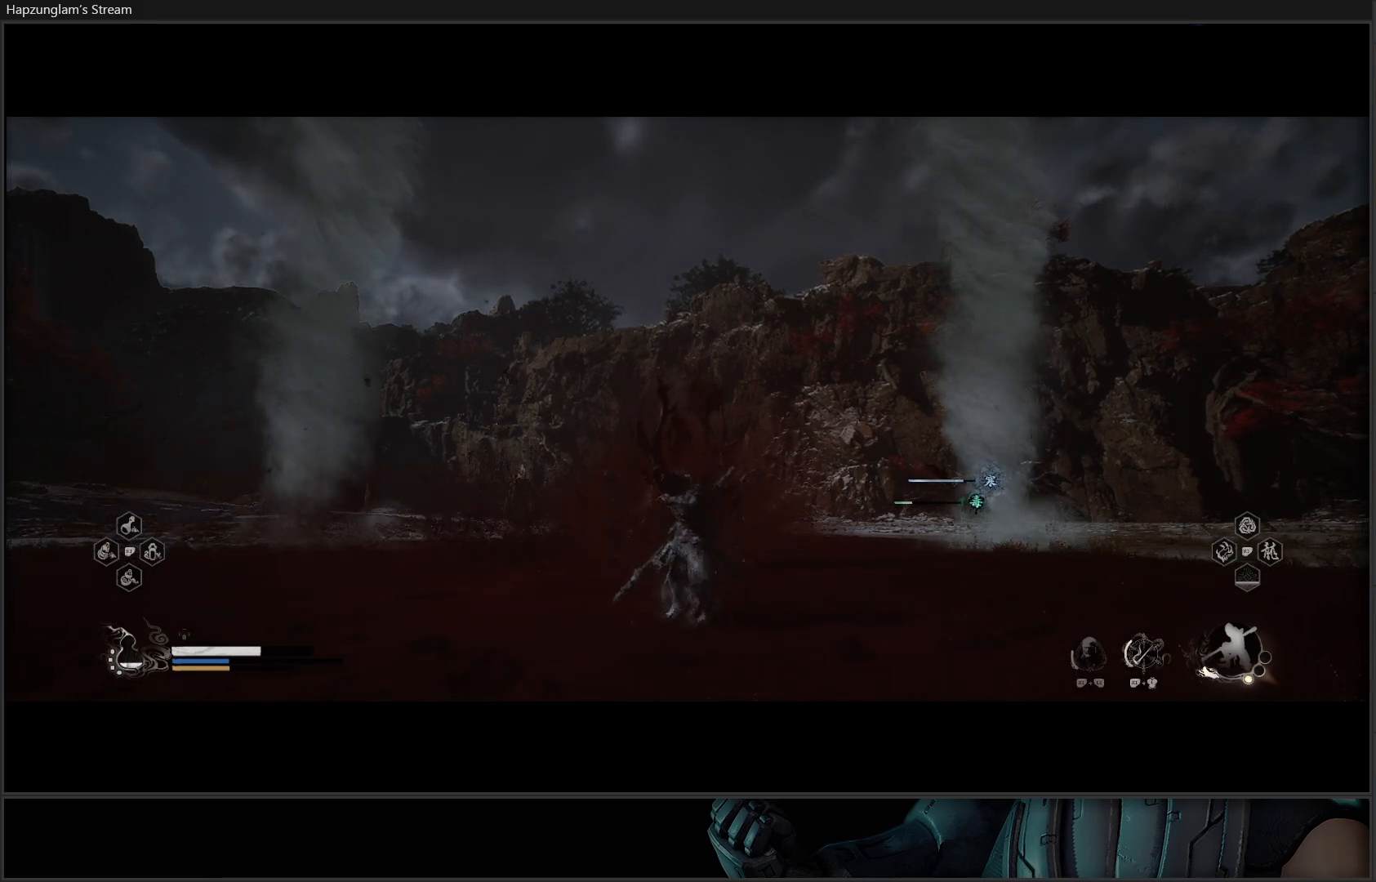
{"buttons": [], "left_stick": "down", "right_stick": "center", "events": [[17, "B", "down"], [150, "B", "up"]]}
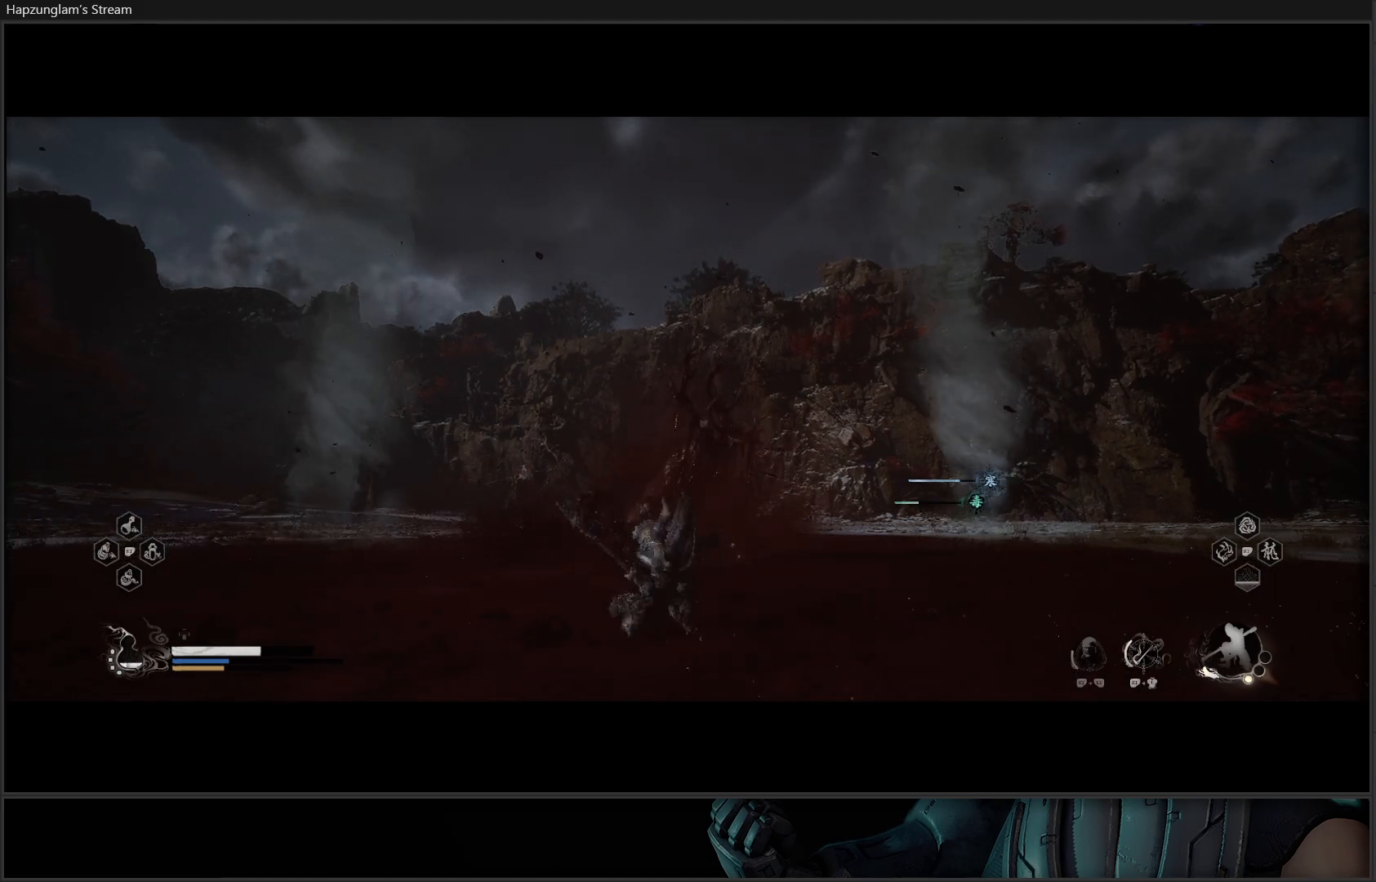
{"buttons": [], "left_stick": "down-left", "right_stick": "center", "events": [[16, "B", "down"], [150, "B", "up"], [233, "left_stick", "down-left"]]}
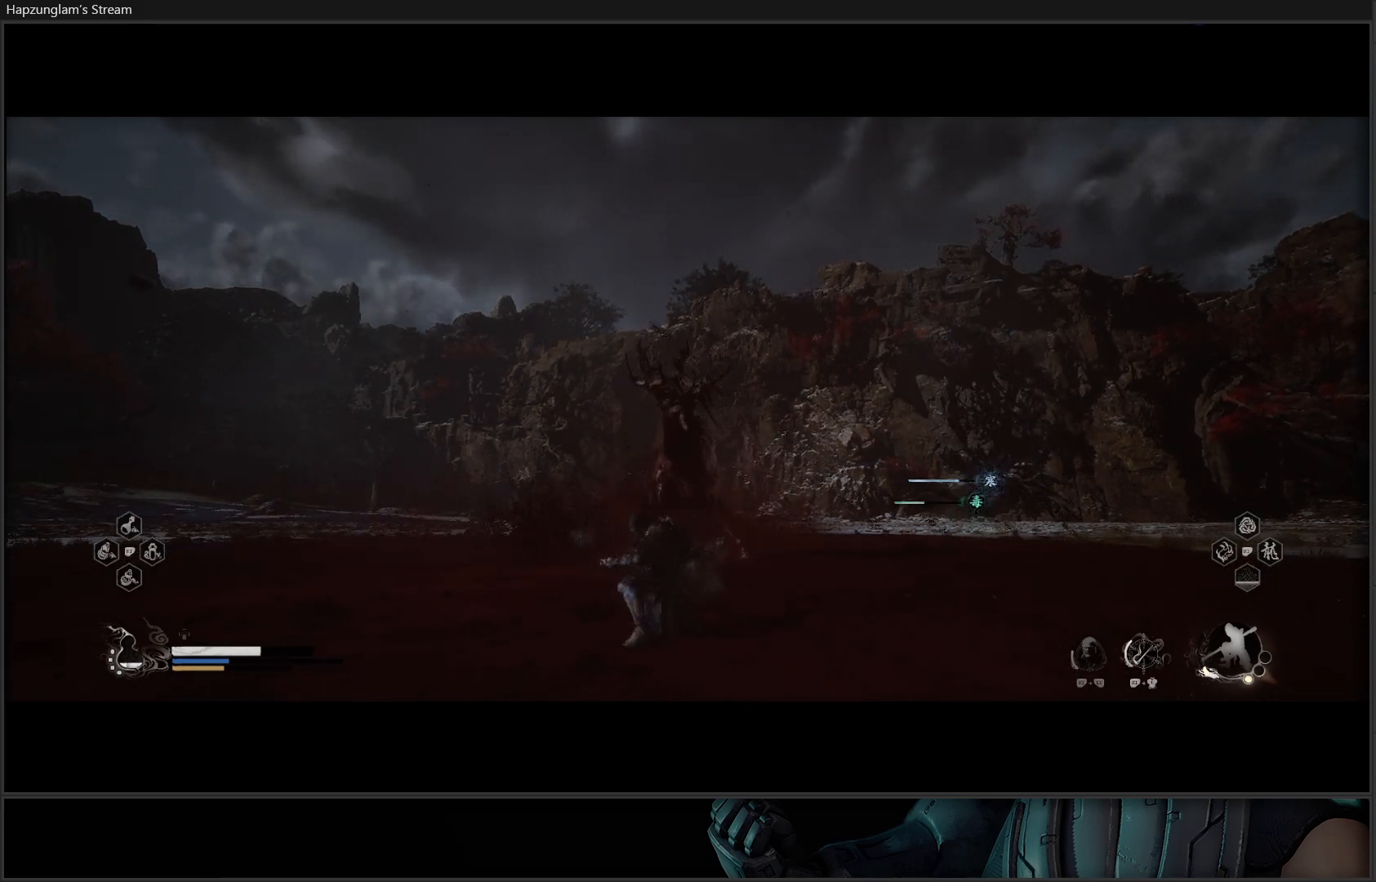
{"buttons": [], "left_stick": "down-left", "right_stick": "center", "events": []}
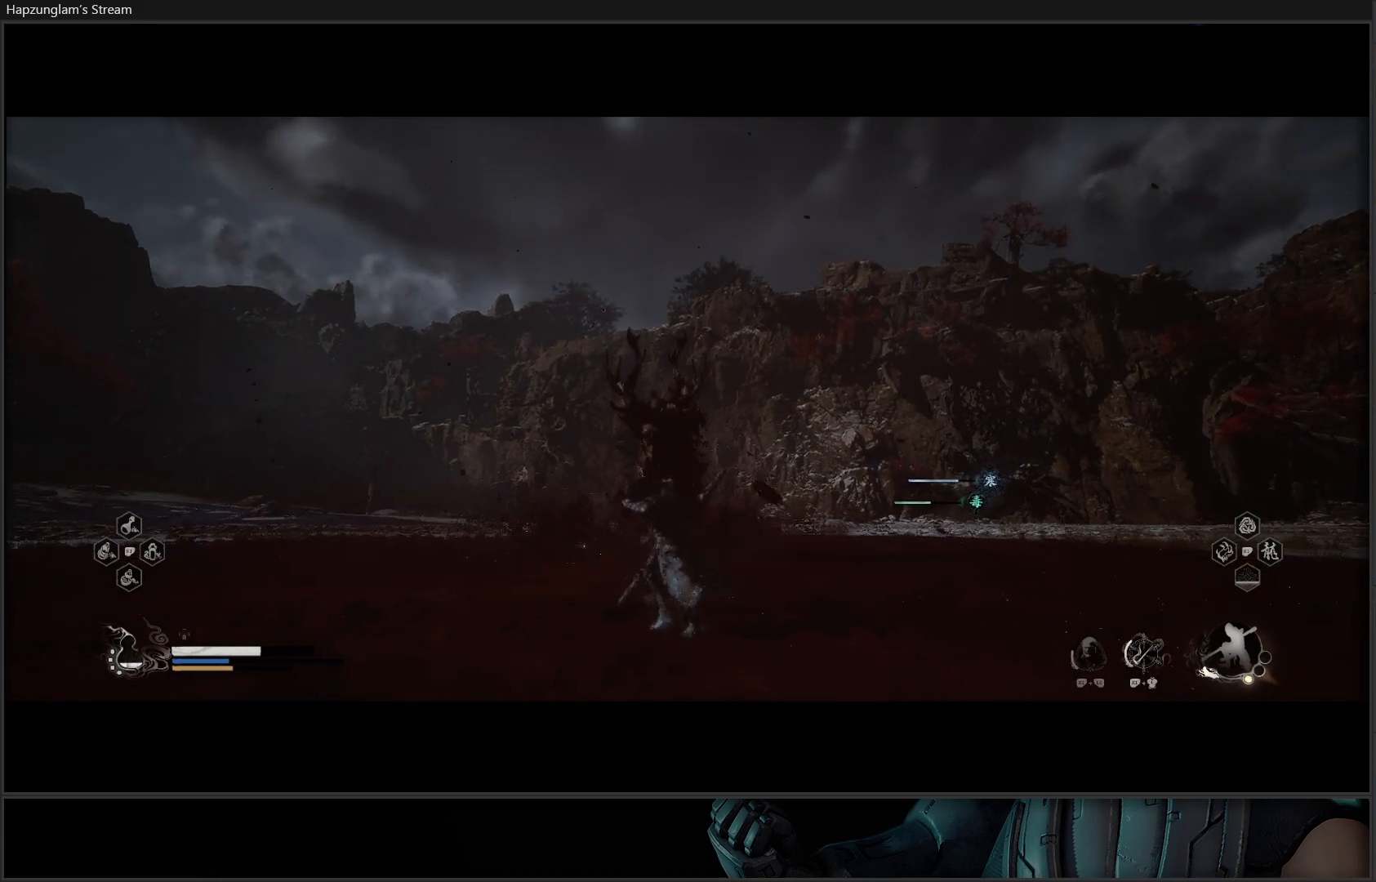
{"buttons": [], "left_stick": "left", "right_stick": "center", "events": [[266, "left_stick", "left"]]}
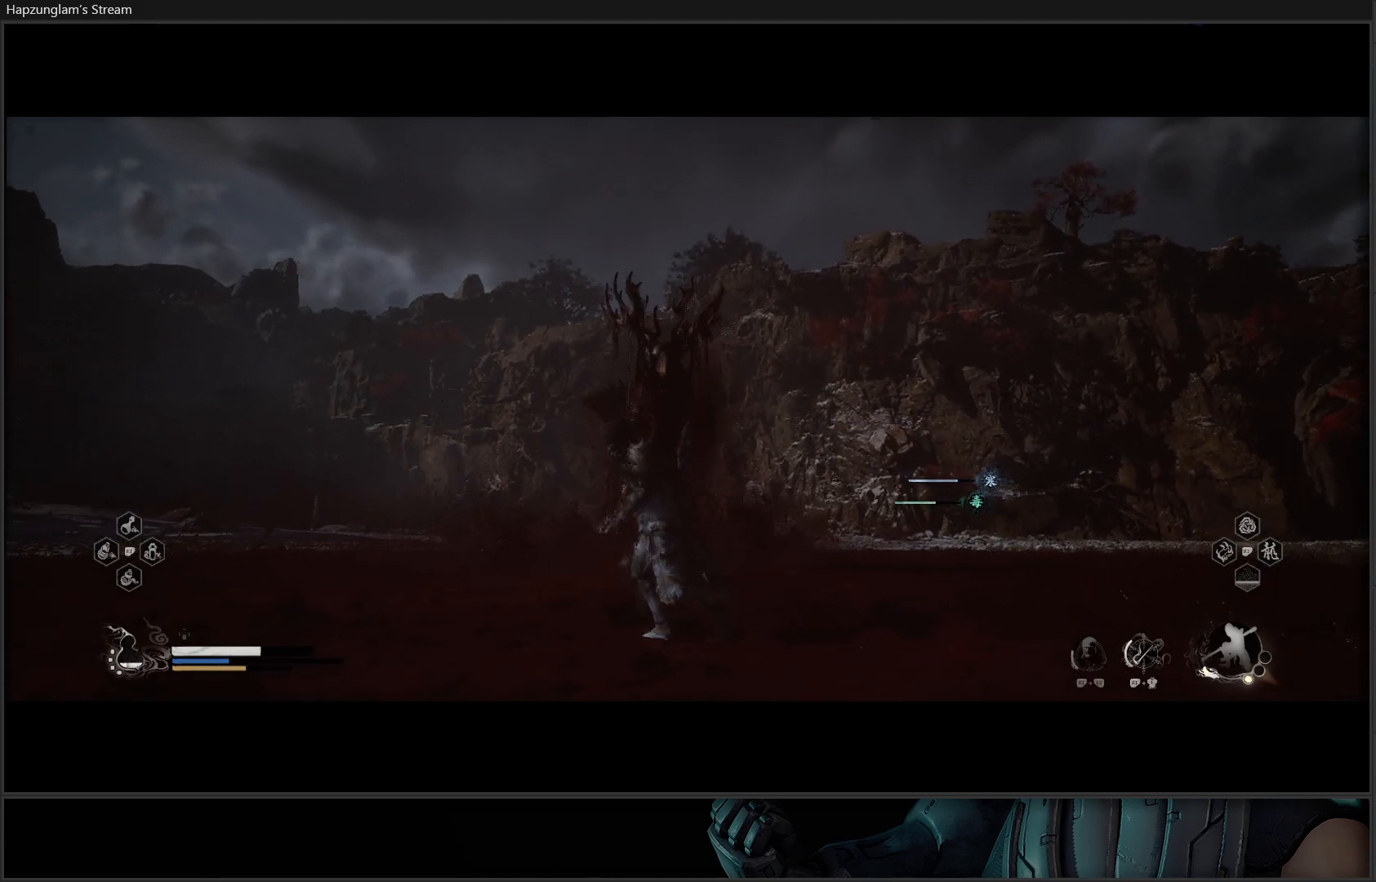
{"buttons": [], "left_stick": "left", "right_stick": "center", "events": [[267, "L3", "down"], [484, "L3", "up"]]}
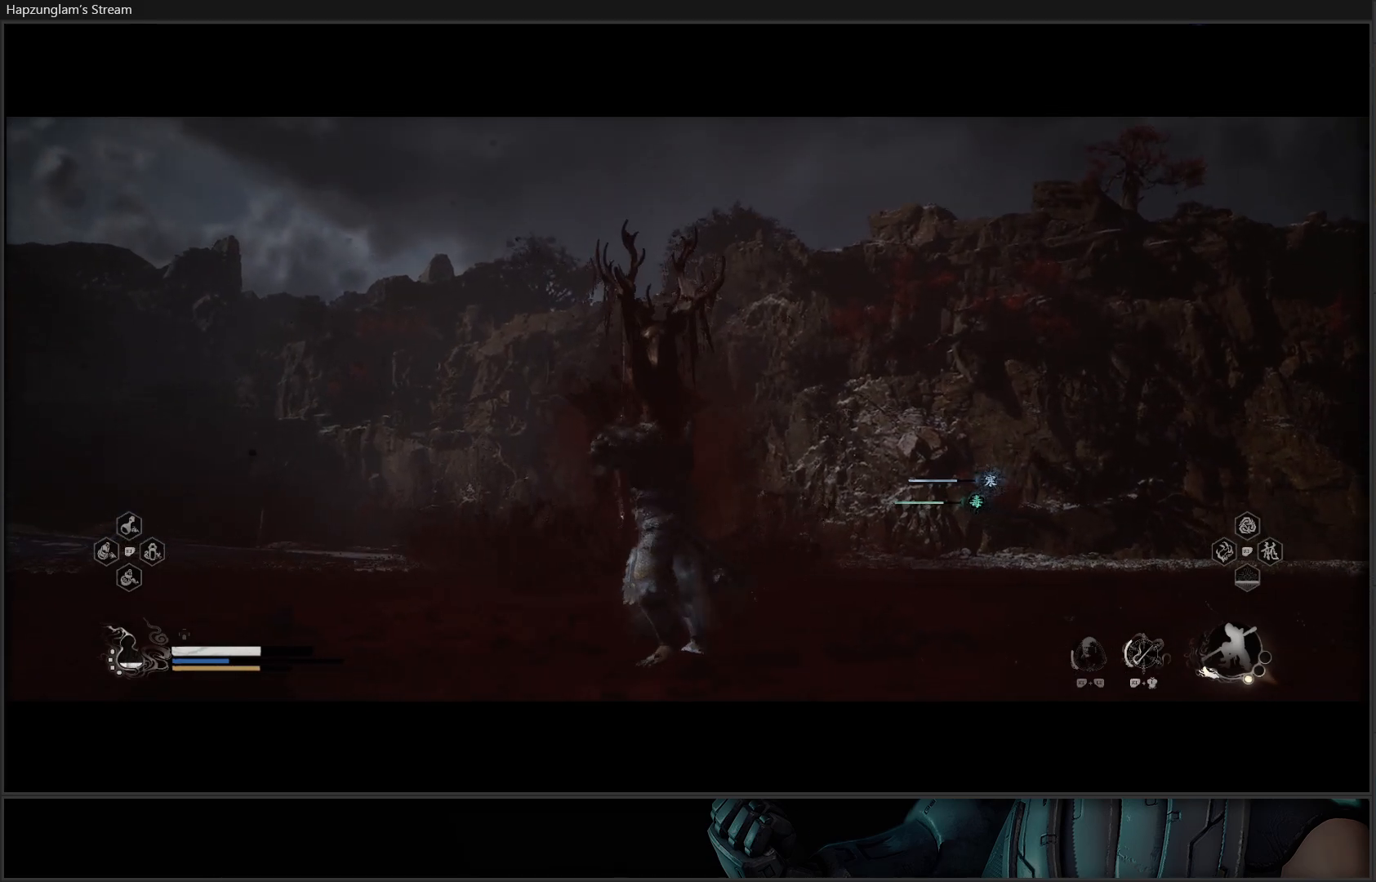
{"buttons": [], "left_stick": "down-left", "right_stick": "center", "events": [[150, "left_stick", "down-left"]]}
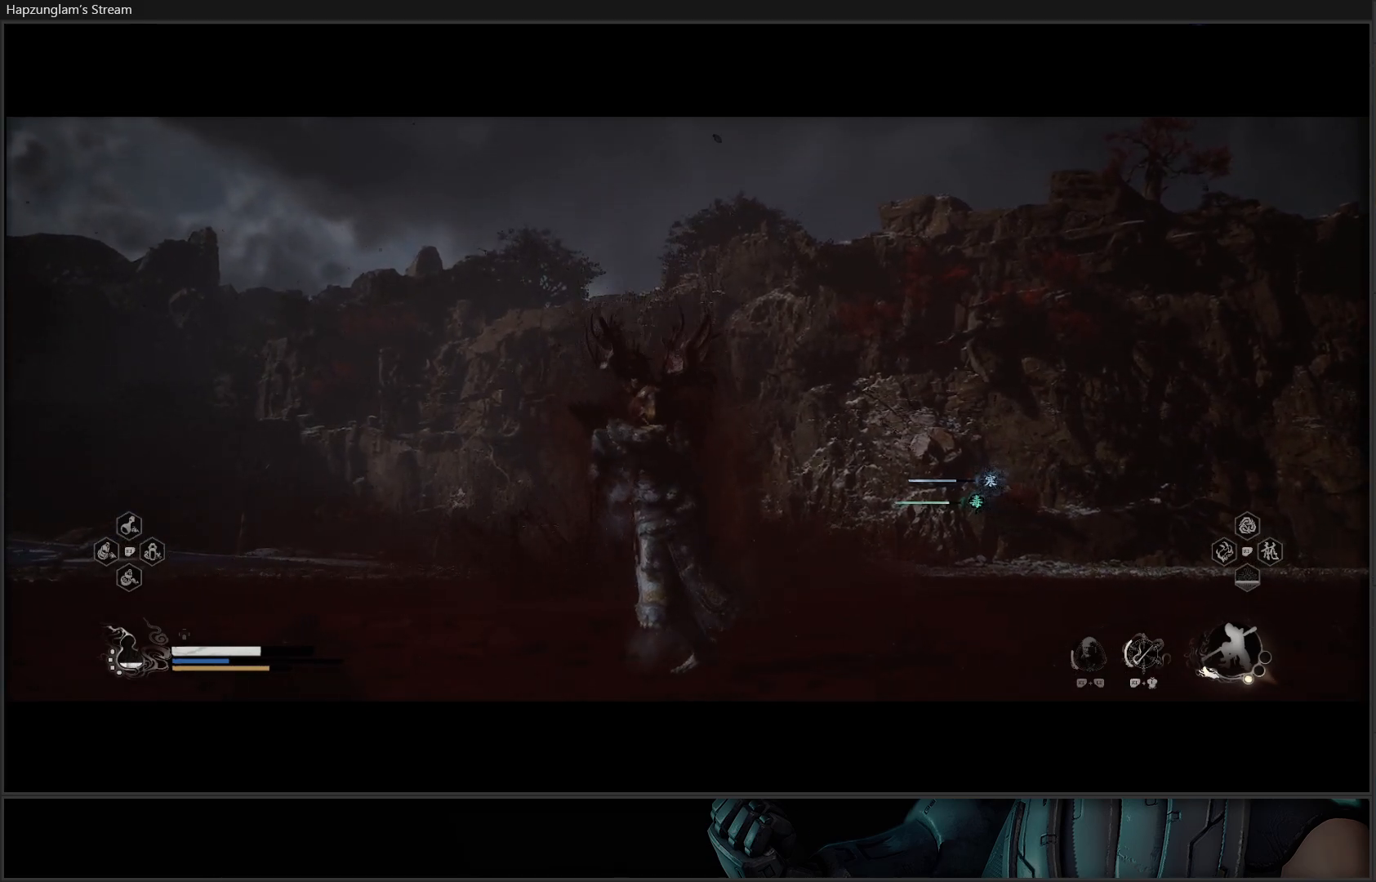
{"buttons": [], "left_stick": "down-left", "right_stick": "center", "events": []}
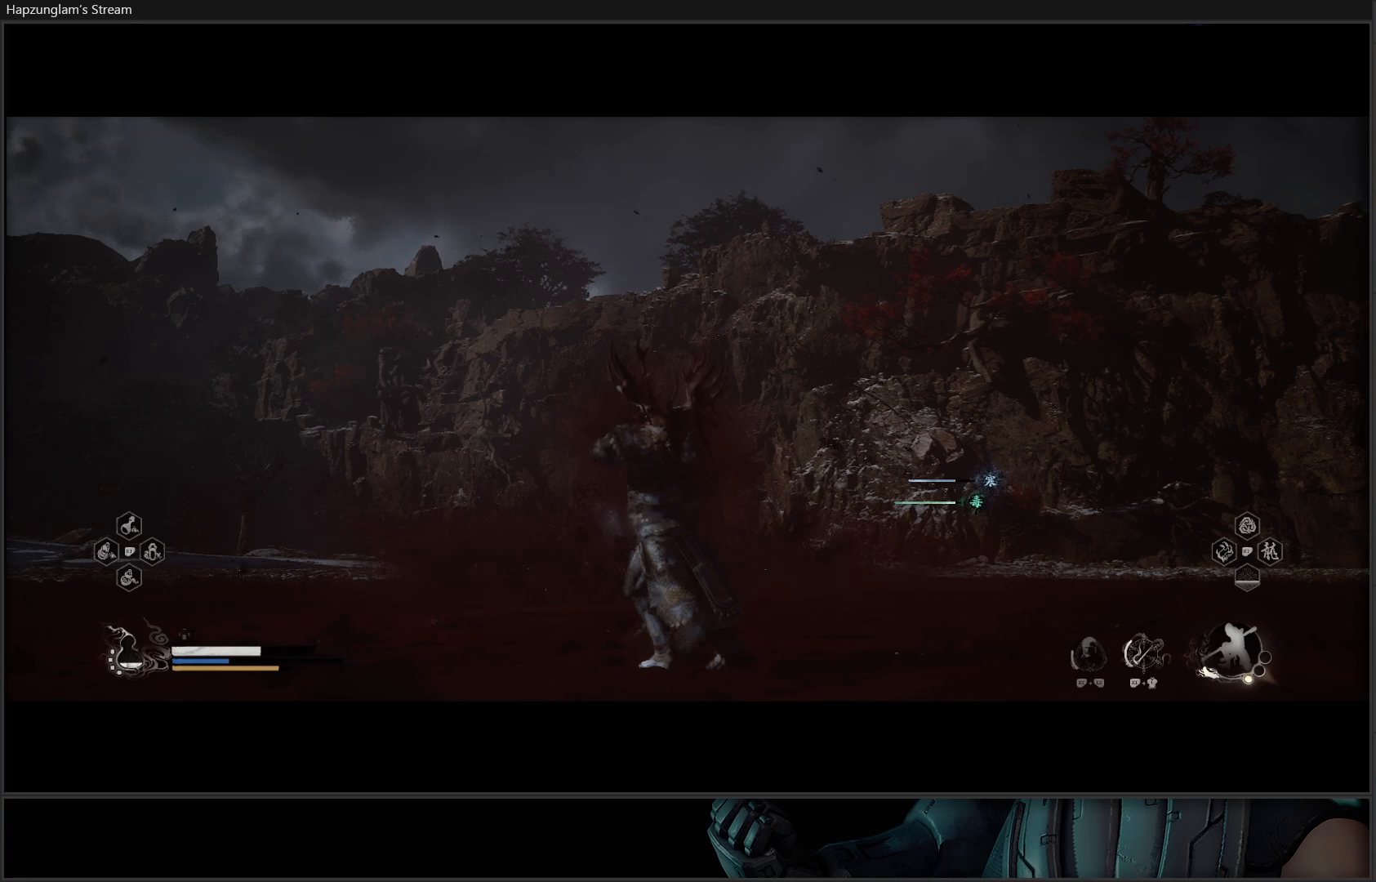
{"buttons": [], "left_stick": "down-left", "right_stick": "center", "events": []}
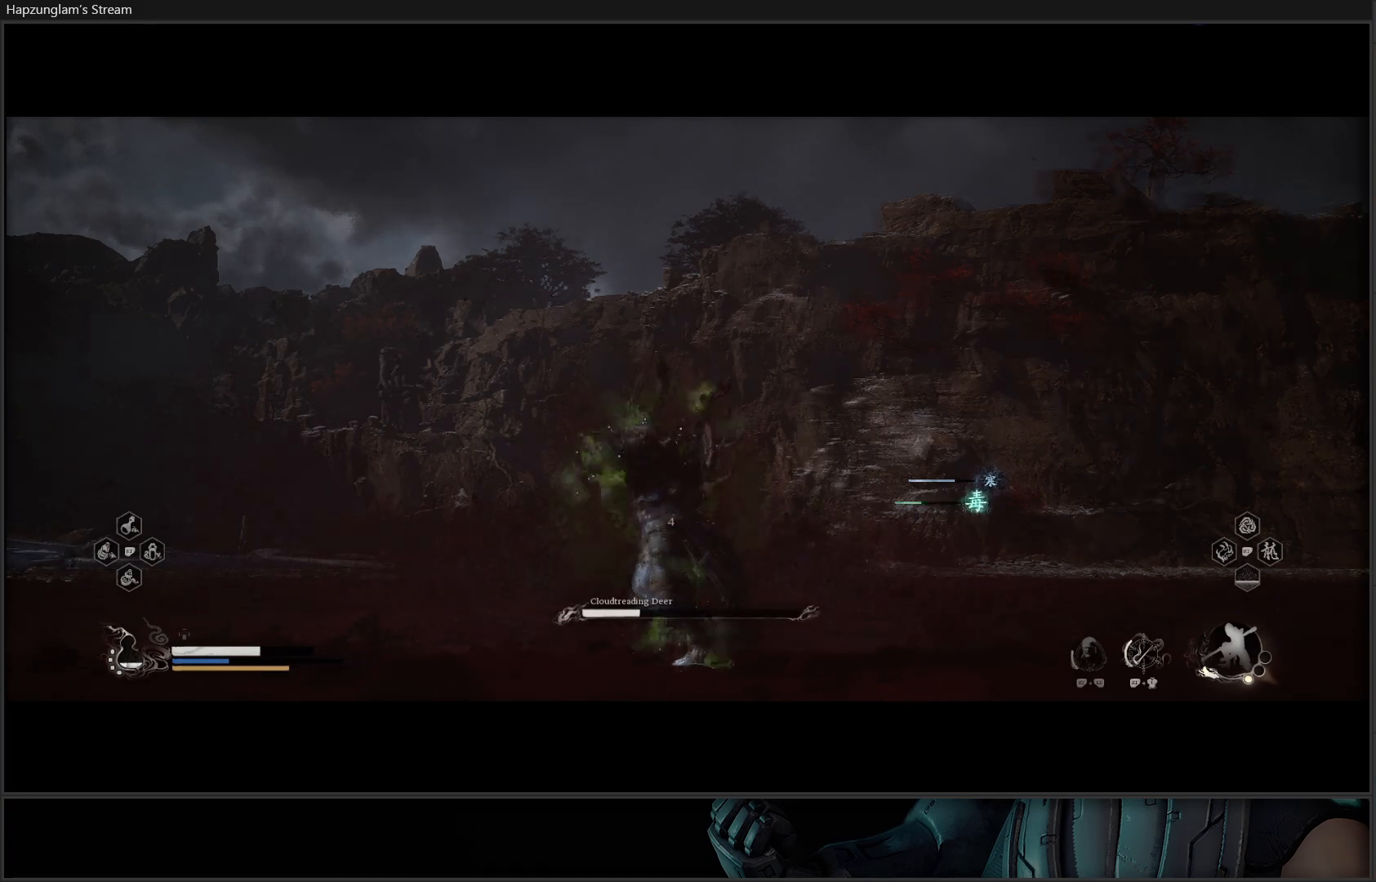
{"buttons": [], "left_stick": "down-left", "right_stick": "center", "events": []}
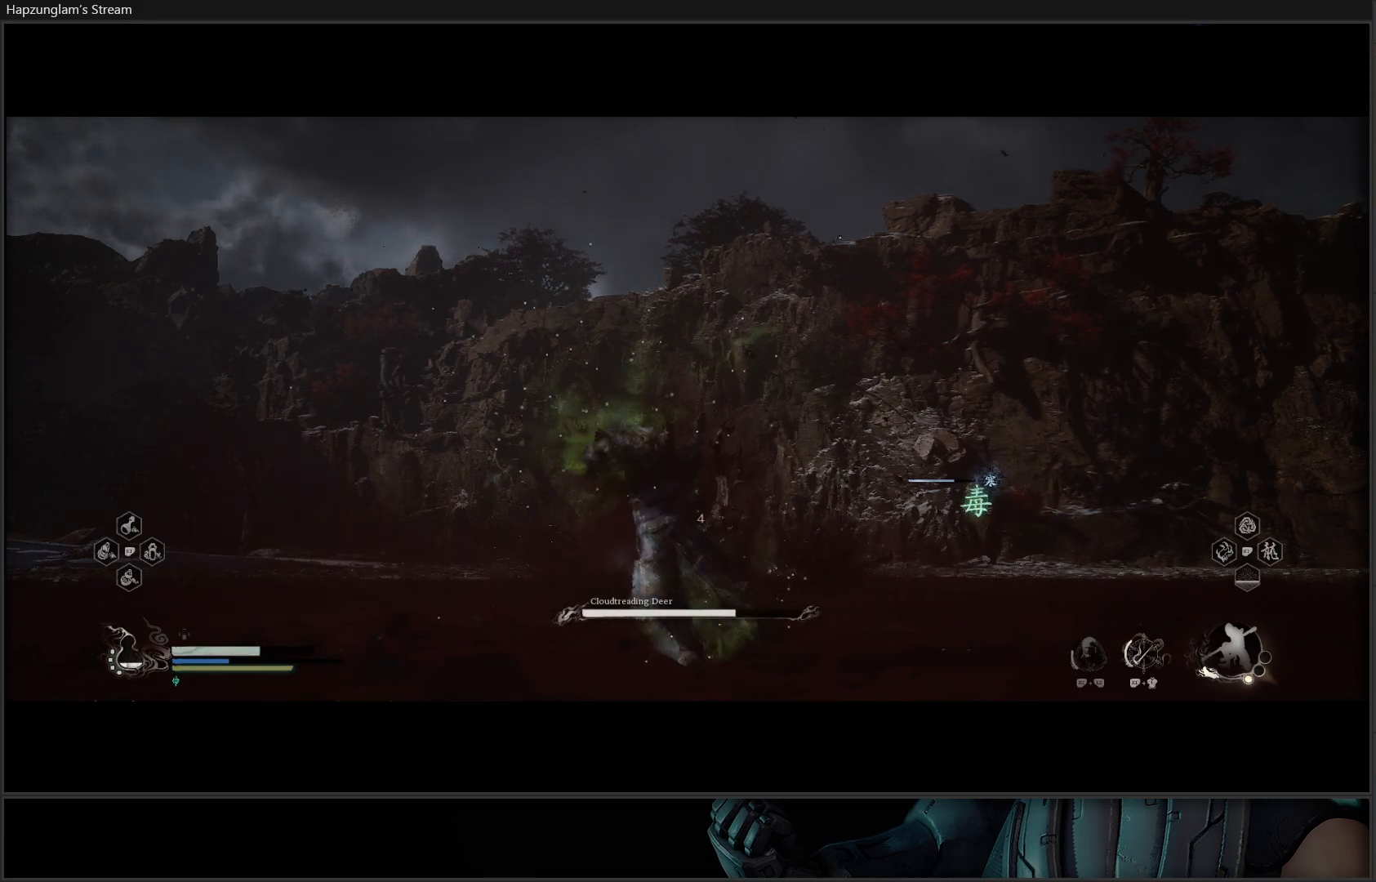
{"buttons": [], "left_stick": "left", "right_stick": "center", "events": [[417, "left_stick", "left"]]}
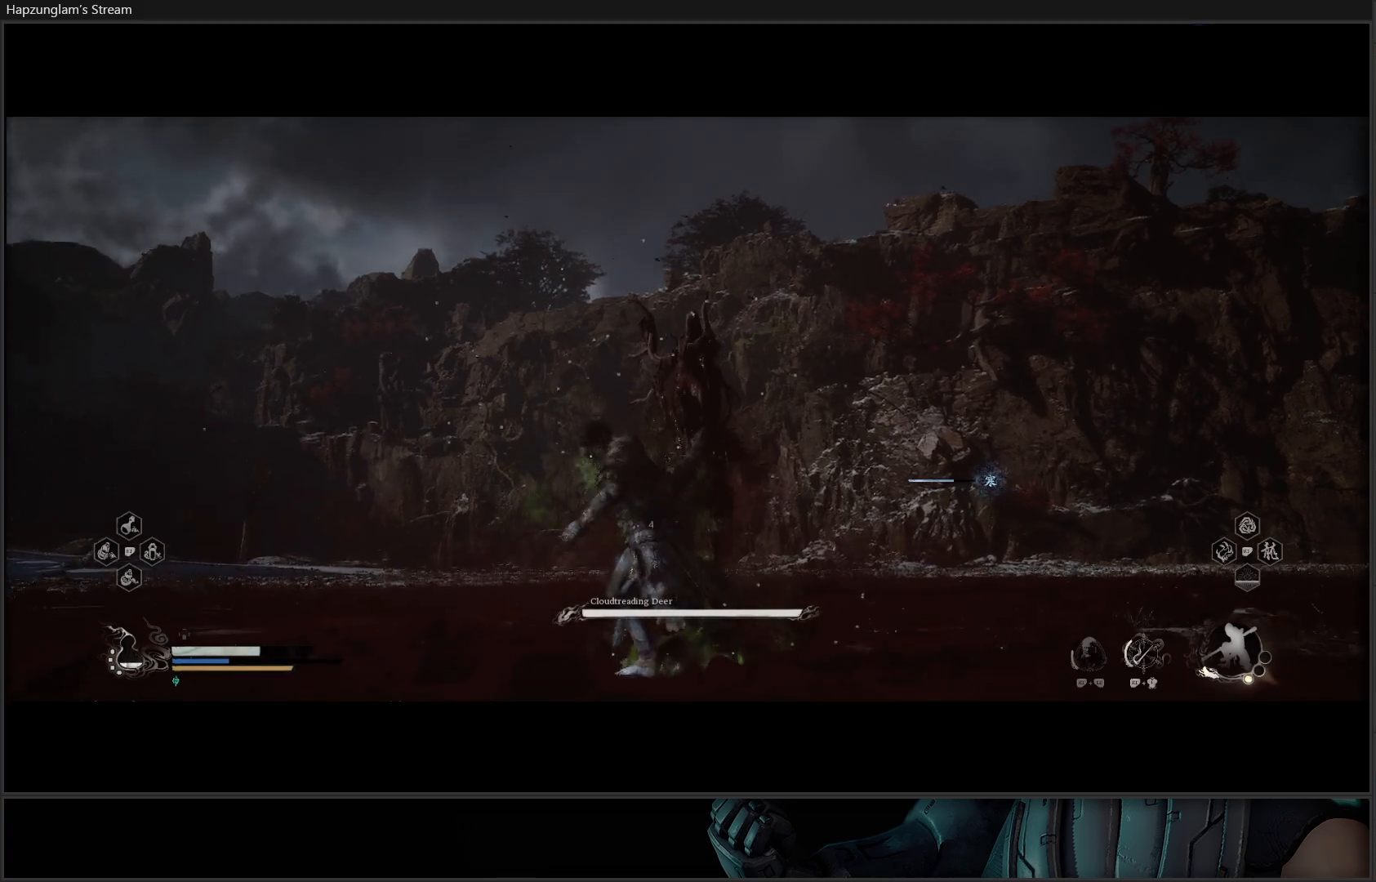
{"buttons": [], "left_stick": "left", "right_stick": "center", "events": [[50, "left_stick", "up-left"], [267, "left_stick", "left"], [350, "B", "down"], [434, "B", "up"]]}
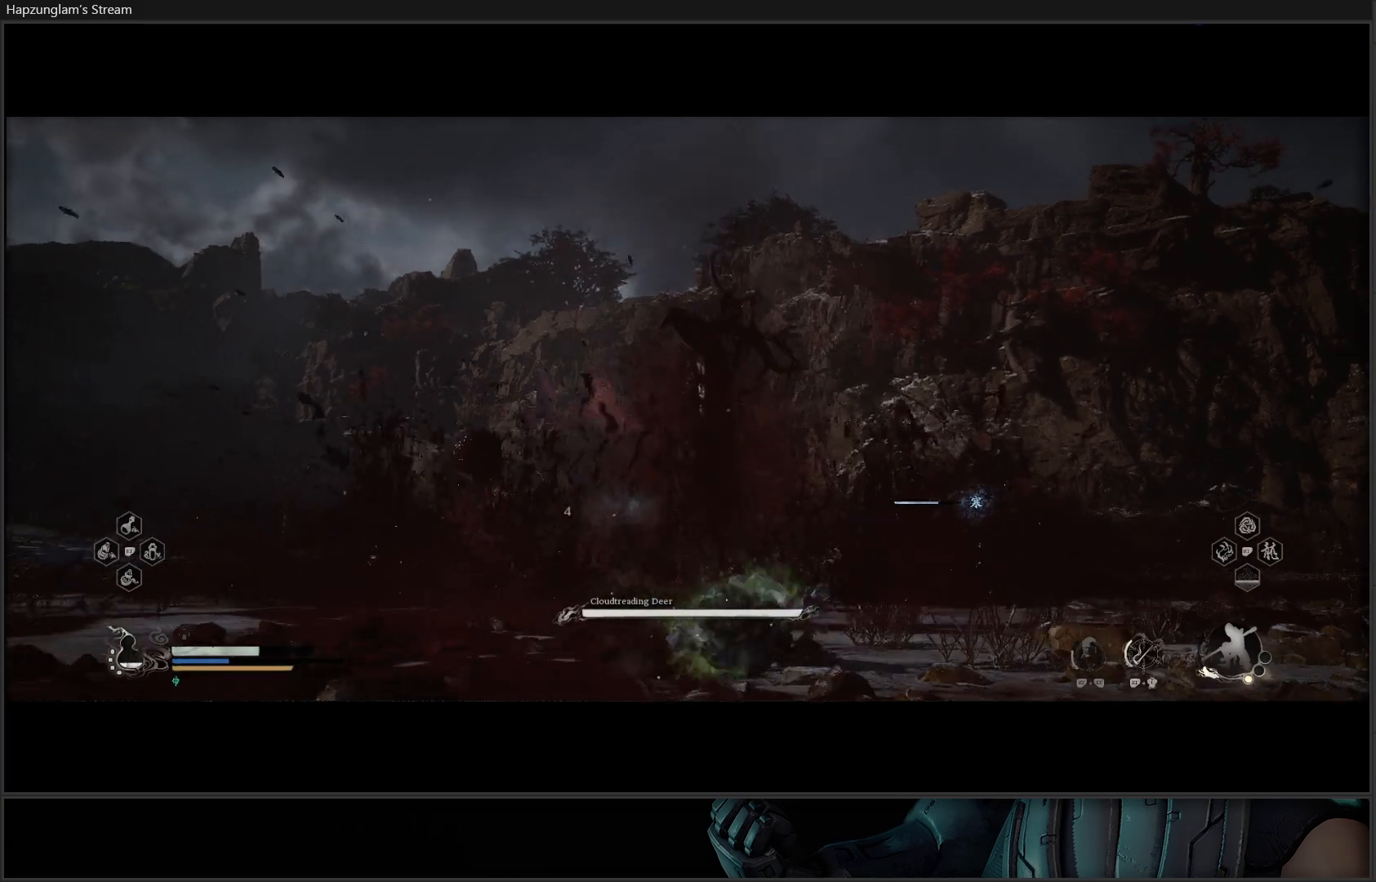
{"buttons": ["B"], "left_stick": "down-right", "right_stick": "center", "events": [[16, "B", "down"], [100, "B", "up"], [166, "B", "down"], [166, "left_stick", "down-right"], [233, "B", "up"], [333, "B", "down"], [400, "B", "up"], [483, "B", "down"]]}
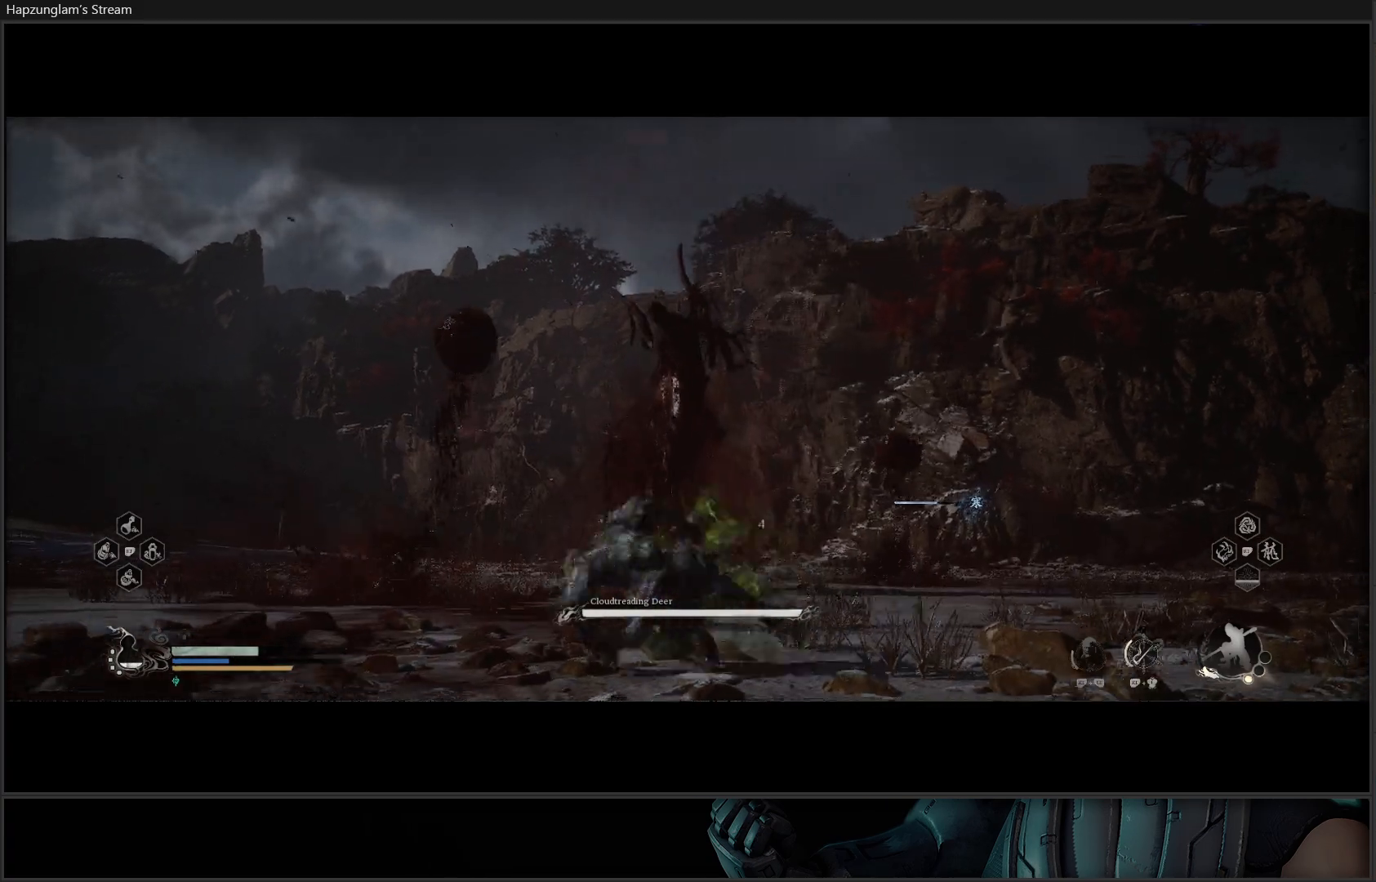
{"buttons": [], "left_stick": "down-right", "right_stick": "center", "events": [[67, "B", "up"], [167, "B", "down"], [250, "B", "up"], [334, "B", "down"], [434, "B", "up"]]}
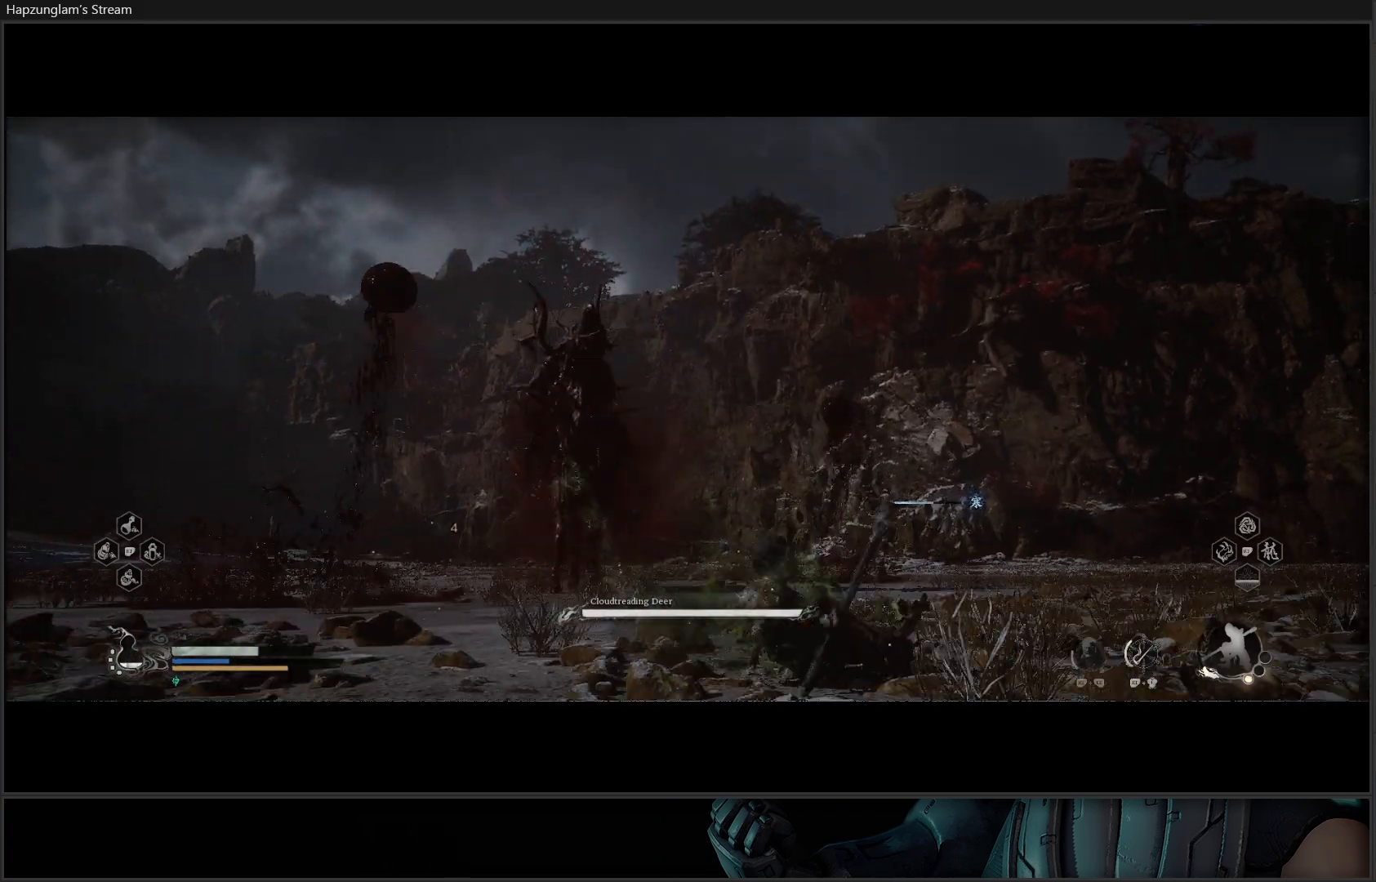
{"buttons": [], "left_stick": "right", "right_stick": "center", "events": [[133, "left_stick", "right"]]}